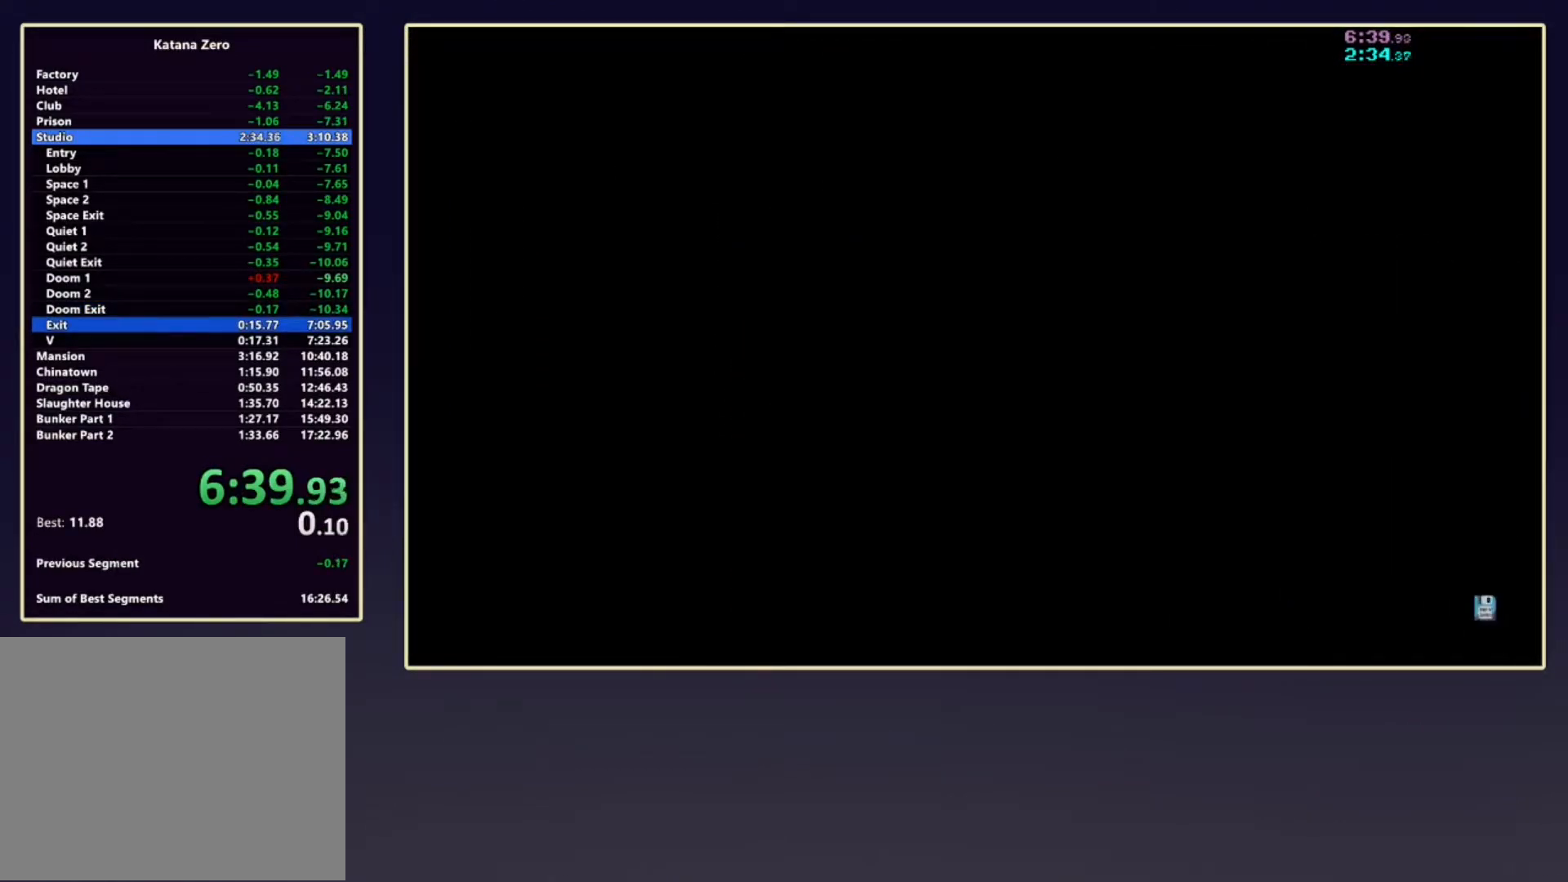
Gameplay with a controller (Xbox layout); each line is a JSON object with the inputs held at the frame after it. "events" lists button and stick changes between this image and that frame as [ms after this image, input, new state], when the widget could be followed in between. Not read: L3 R3 right_stick.
{"buttons": ["R2", "DPAD_DOWN"], "left_stick": "center", "events": []}
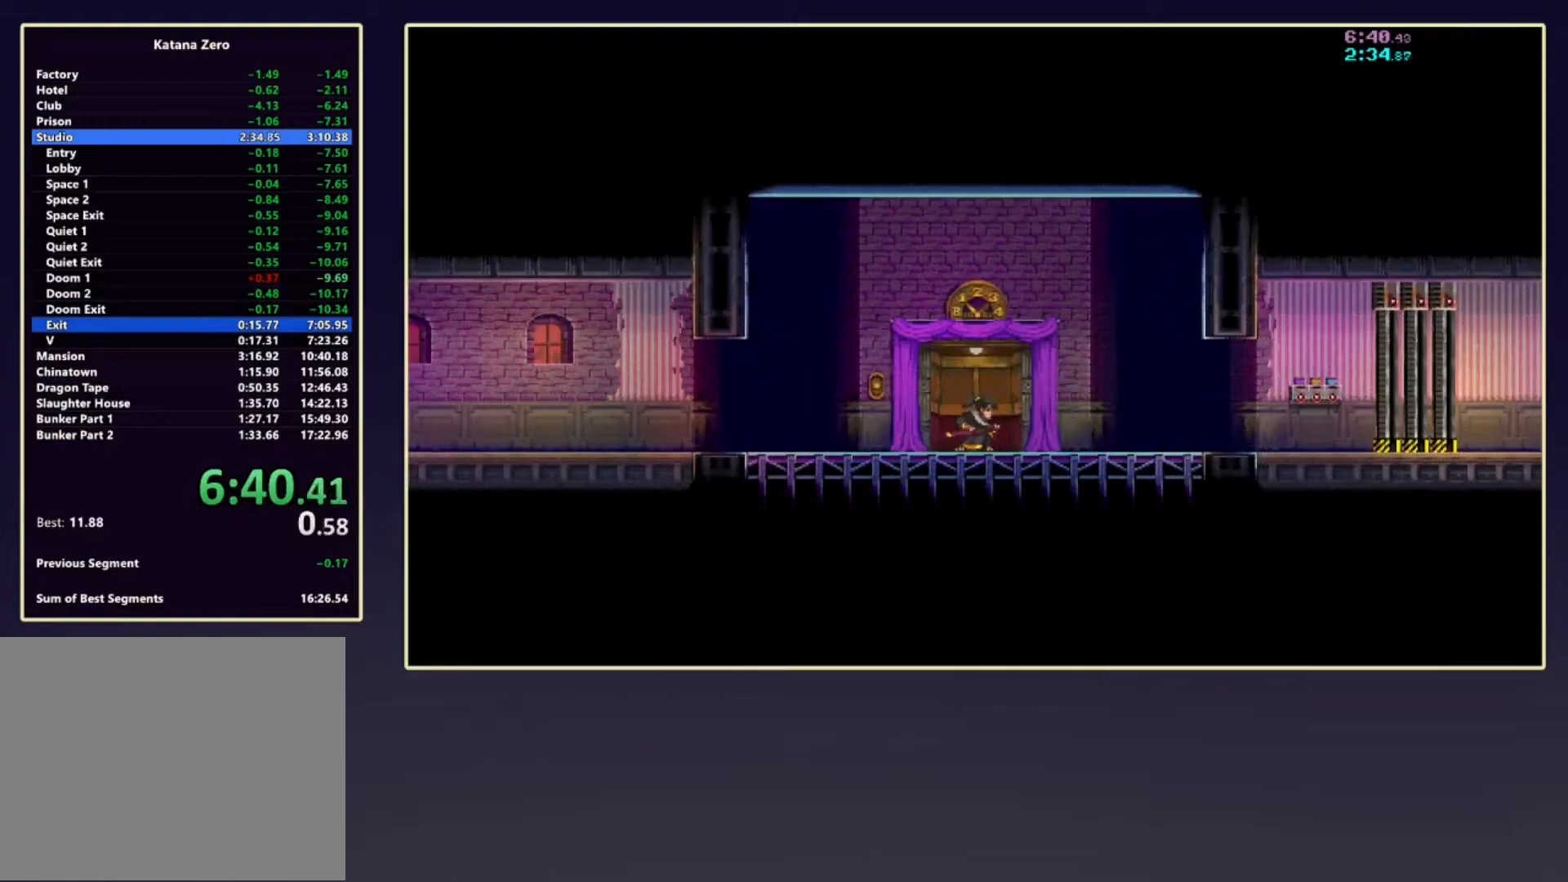
{"buttons": ["B", "DPAD_DOWN"], "left_stick": "center", "events": [[83, "R2", "up"], [350, "R2", "down"], [467, "B", "down"], [467, "R2", "up"]]}
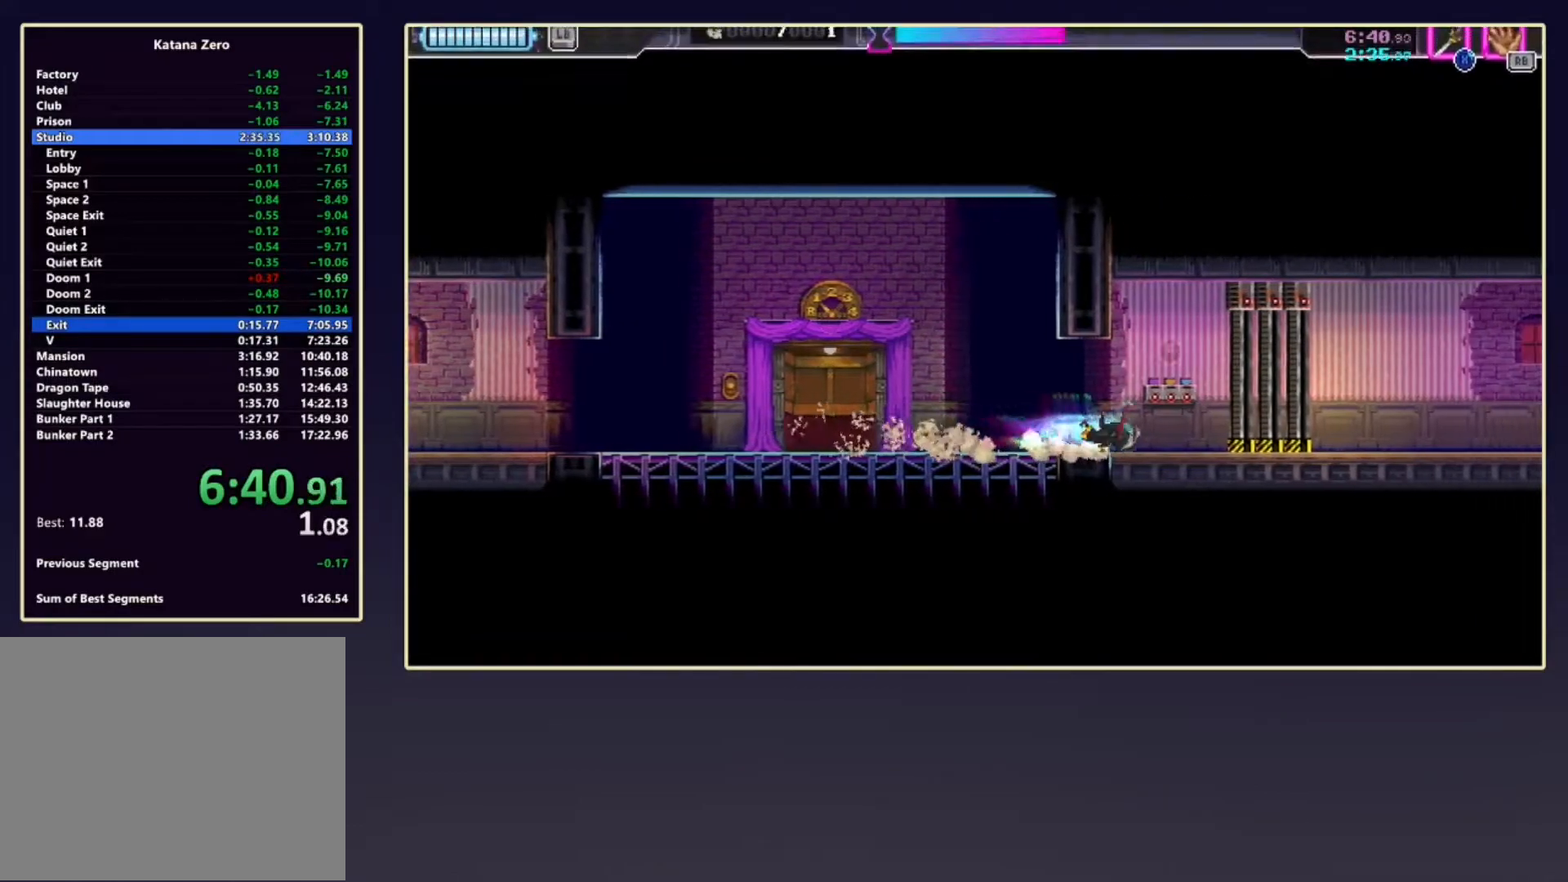
{"buttons": ["DPAD_DOWN"], "left_stick": "center", "events": [[17, "B", "up"], [83, "B", "down"], [167, "B", "up"]]}
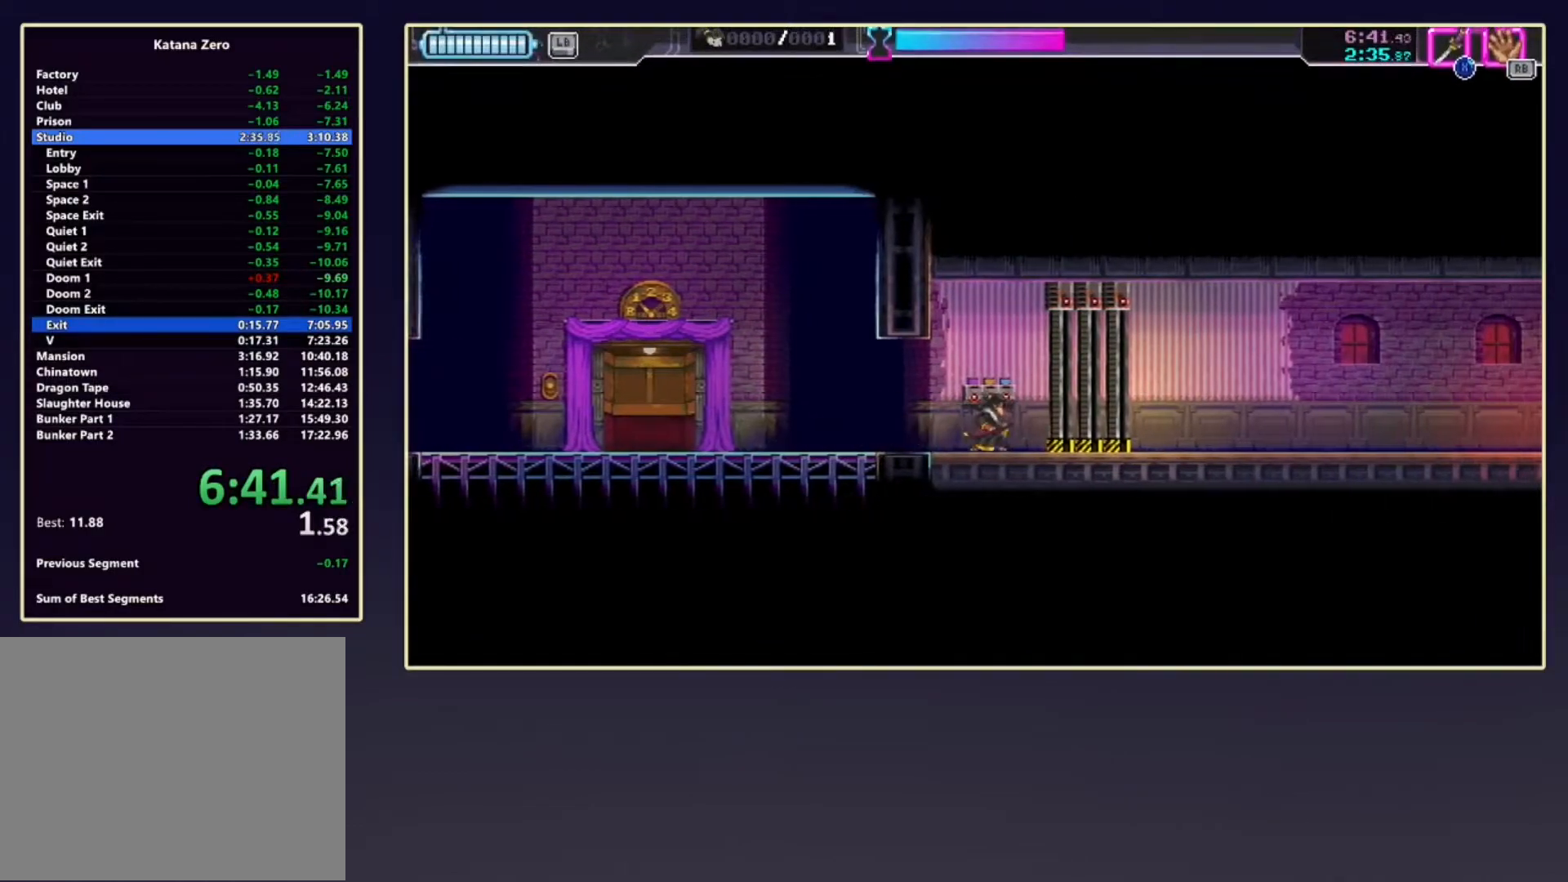
{"buttons": ["R2", "DPAD_DOWN"], "left_stick": "center", "events": [[17, "R2", "down"]]}
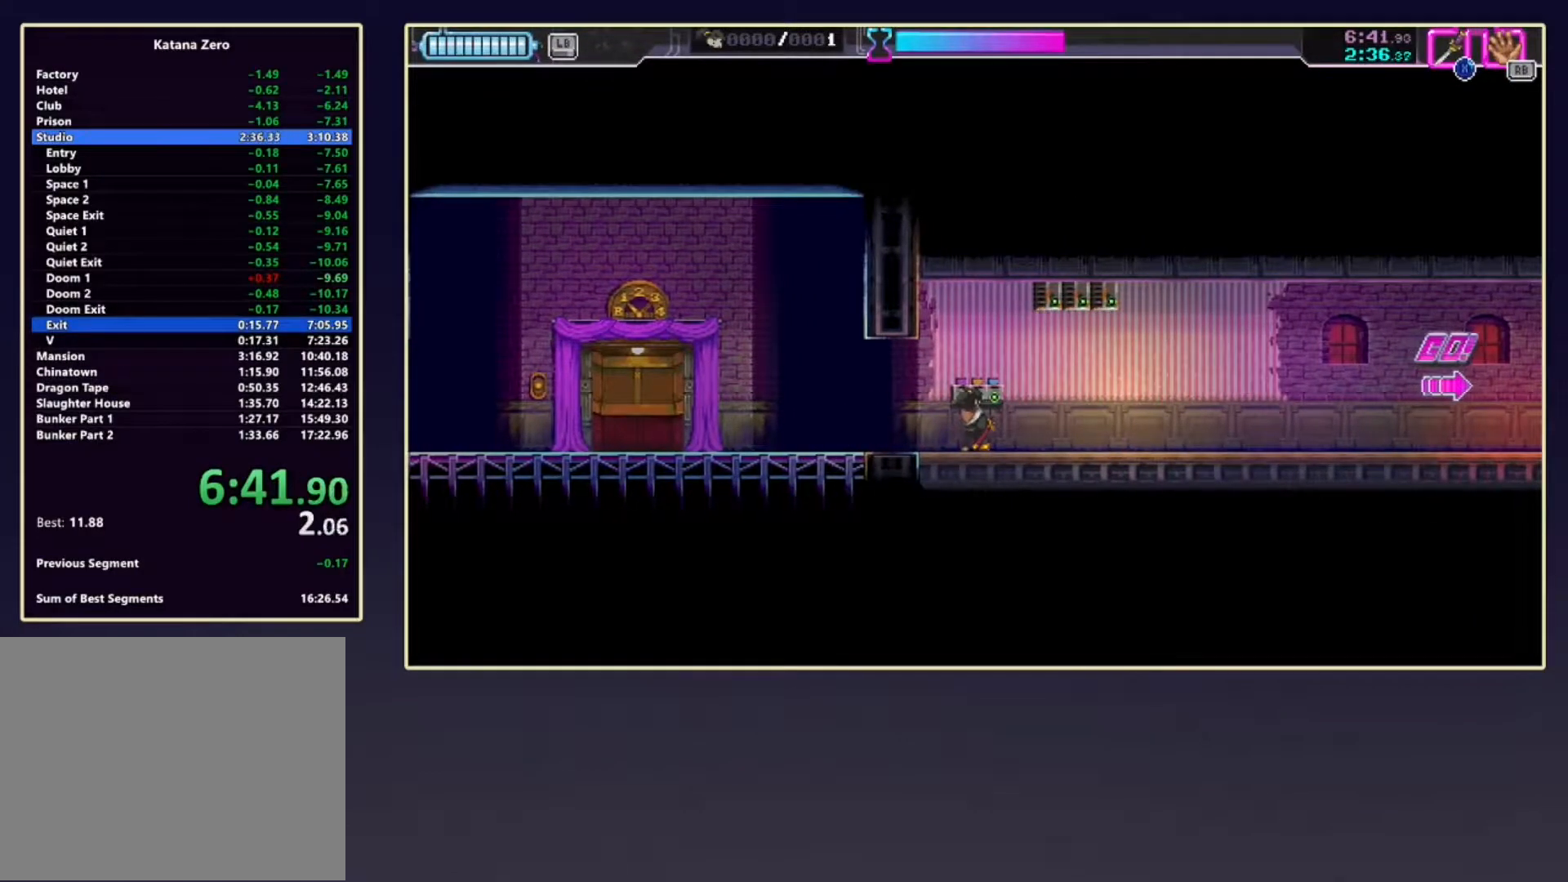
{"buttons": ["DPAD_DOWN"], "left_stick": "center", "events": [[350, "R2", "up"]]}
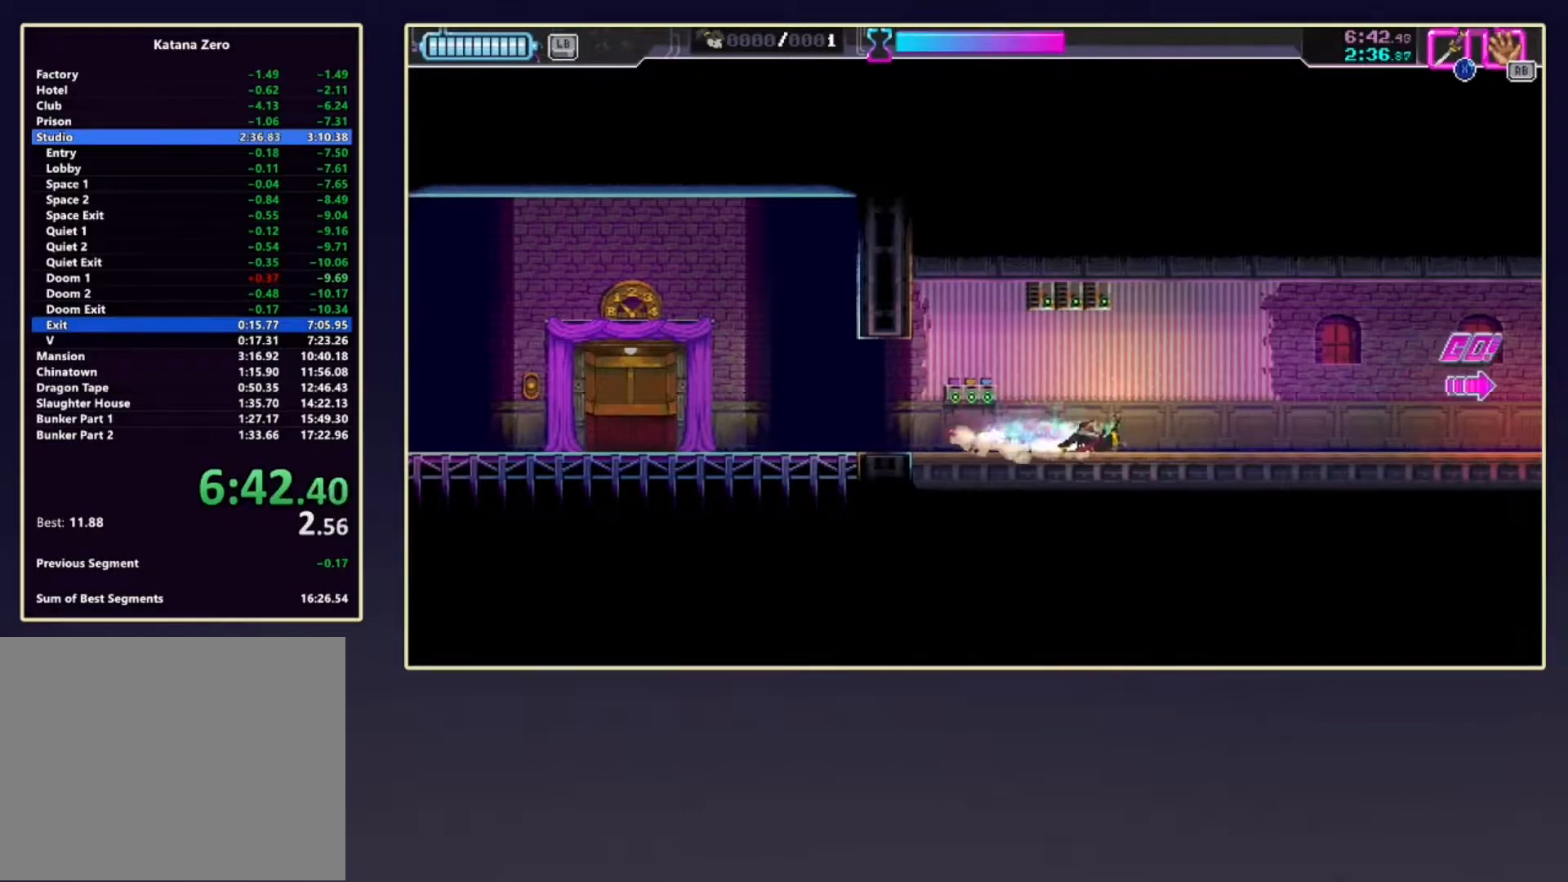
{"buttons": ["DPAD_DOWN"], "left_stick": "center", "events": [[117, "R2", "down"], [233, "R2", "up"]]}
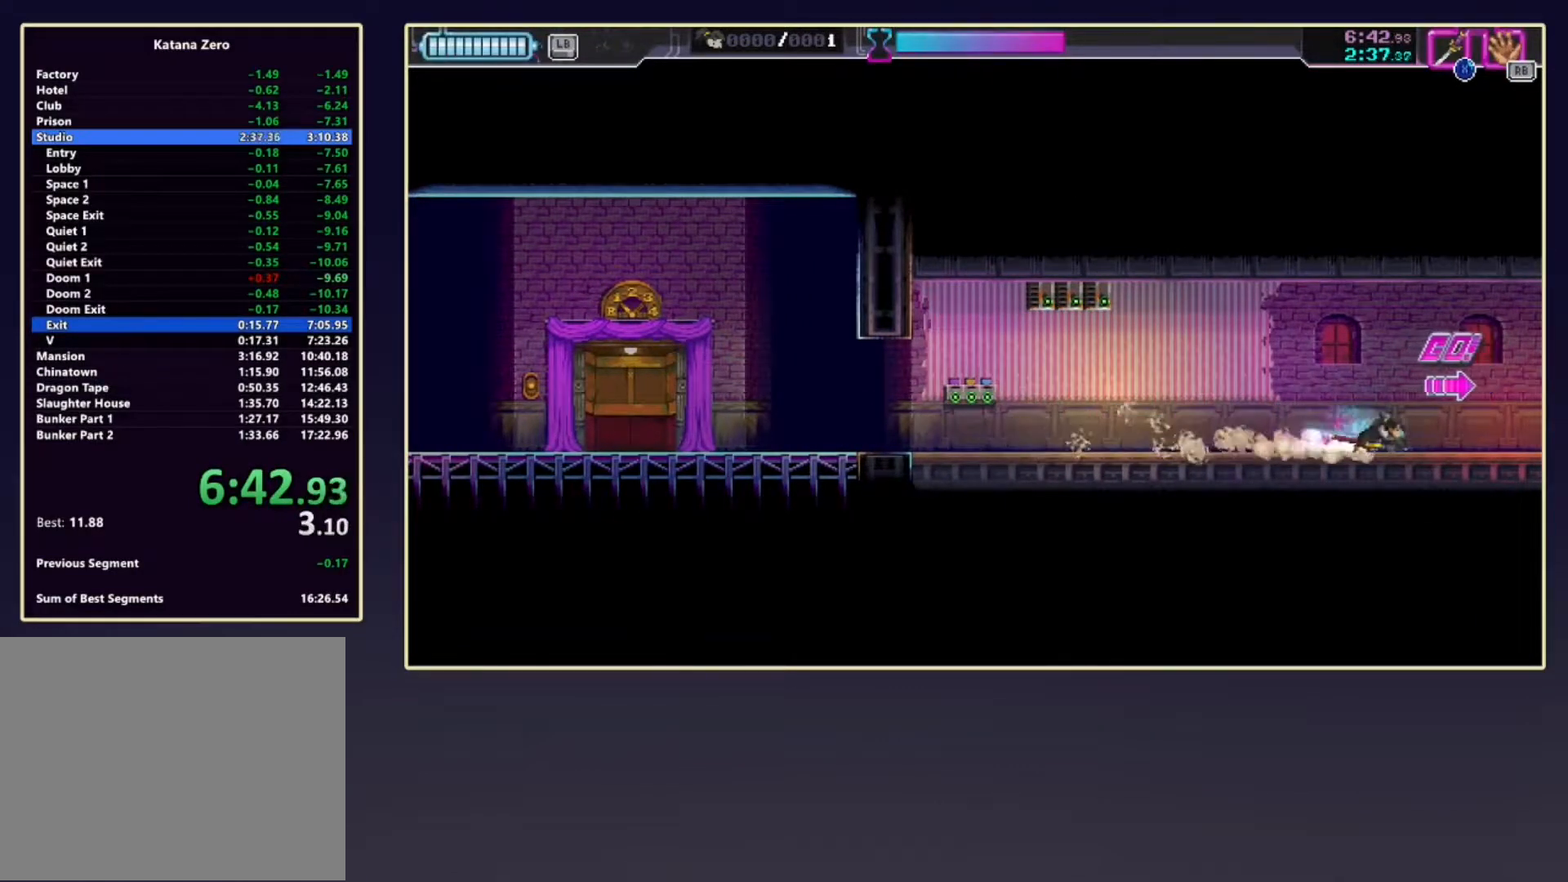
{"buttons": ["DPAD_RIGHT"], "left_stick": "center", "events": [[17, "R2", "down"], [133, "R2", "up"], [183, "DPAD_DOWN", "up"], [417, "DPAD_RIGHT", "down"]]}
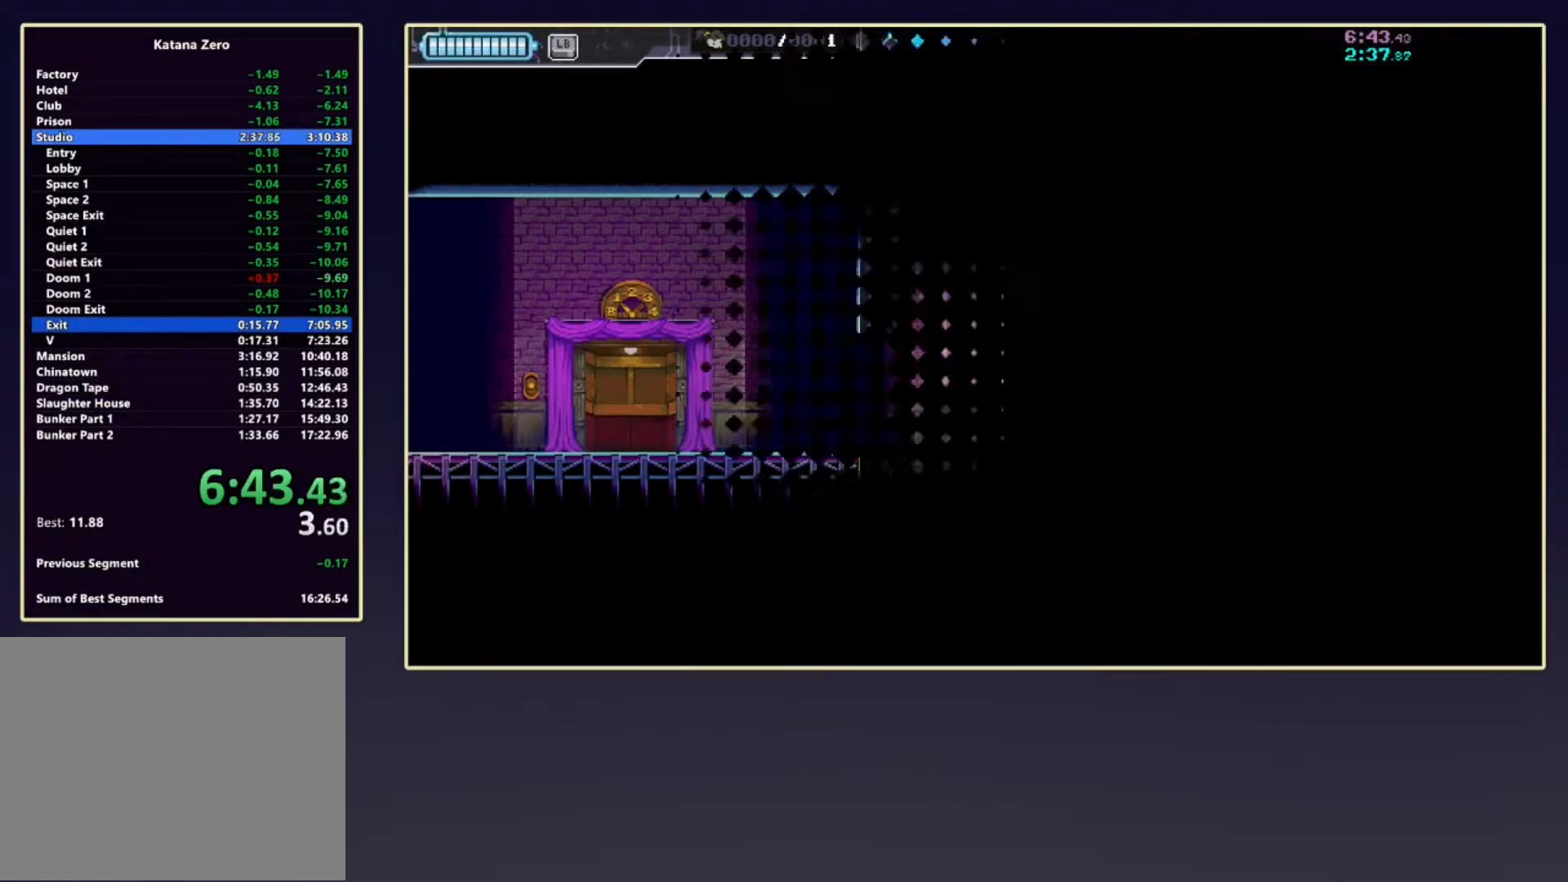
{"buttons": ["DPAD_RIGHT"], "left_stick": "center", "events": []}
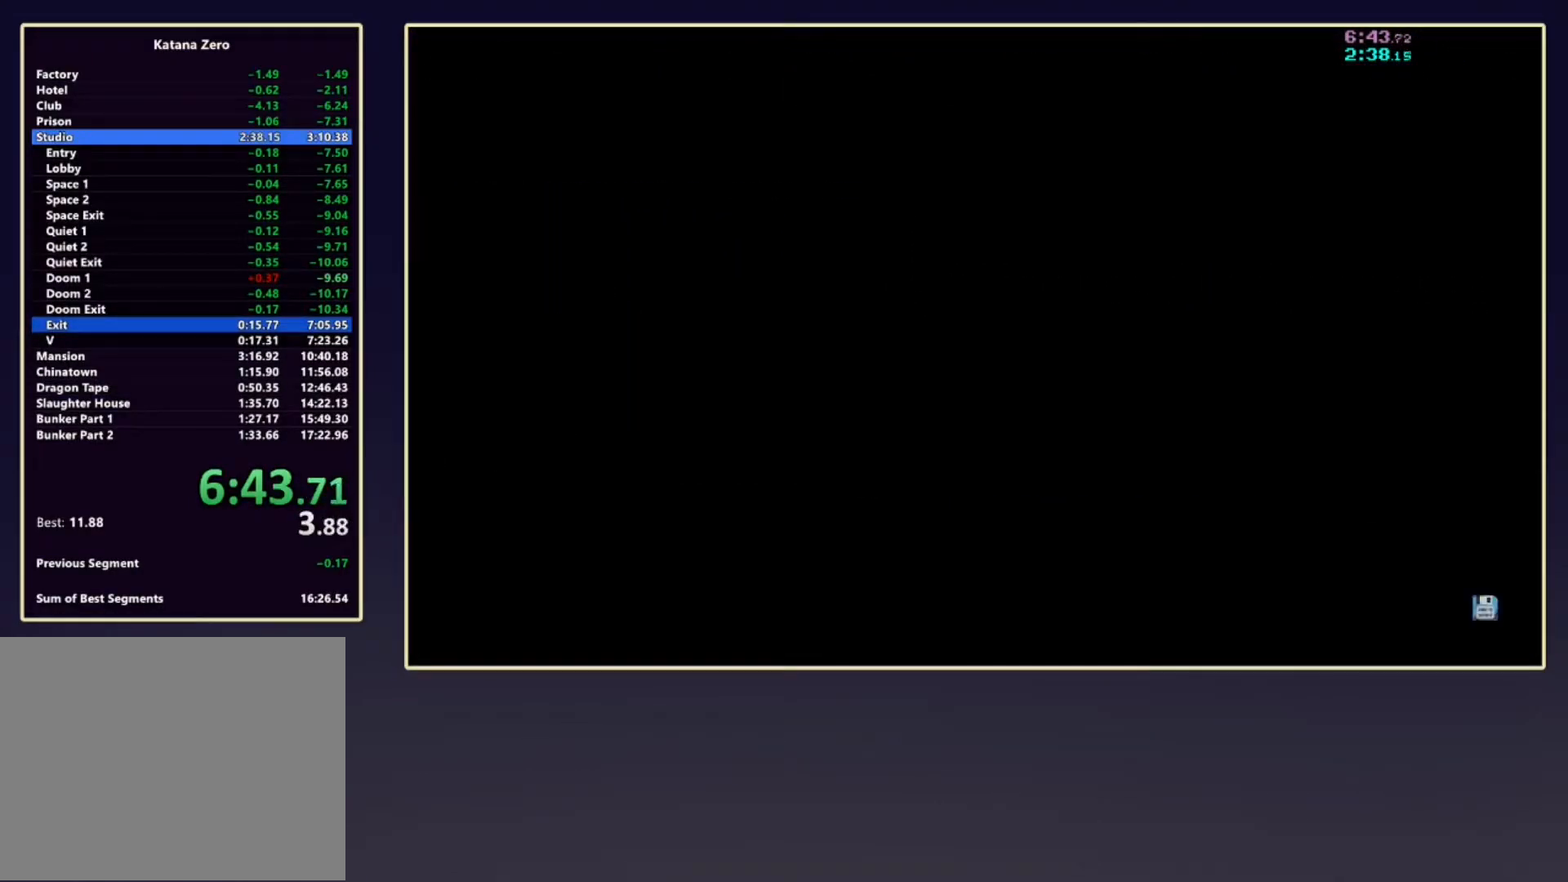
{"buttons": ["DPAD_RIGHT"], "left_stick": "center", "events": []}
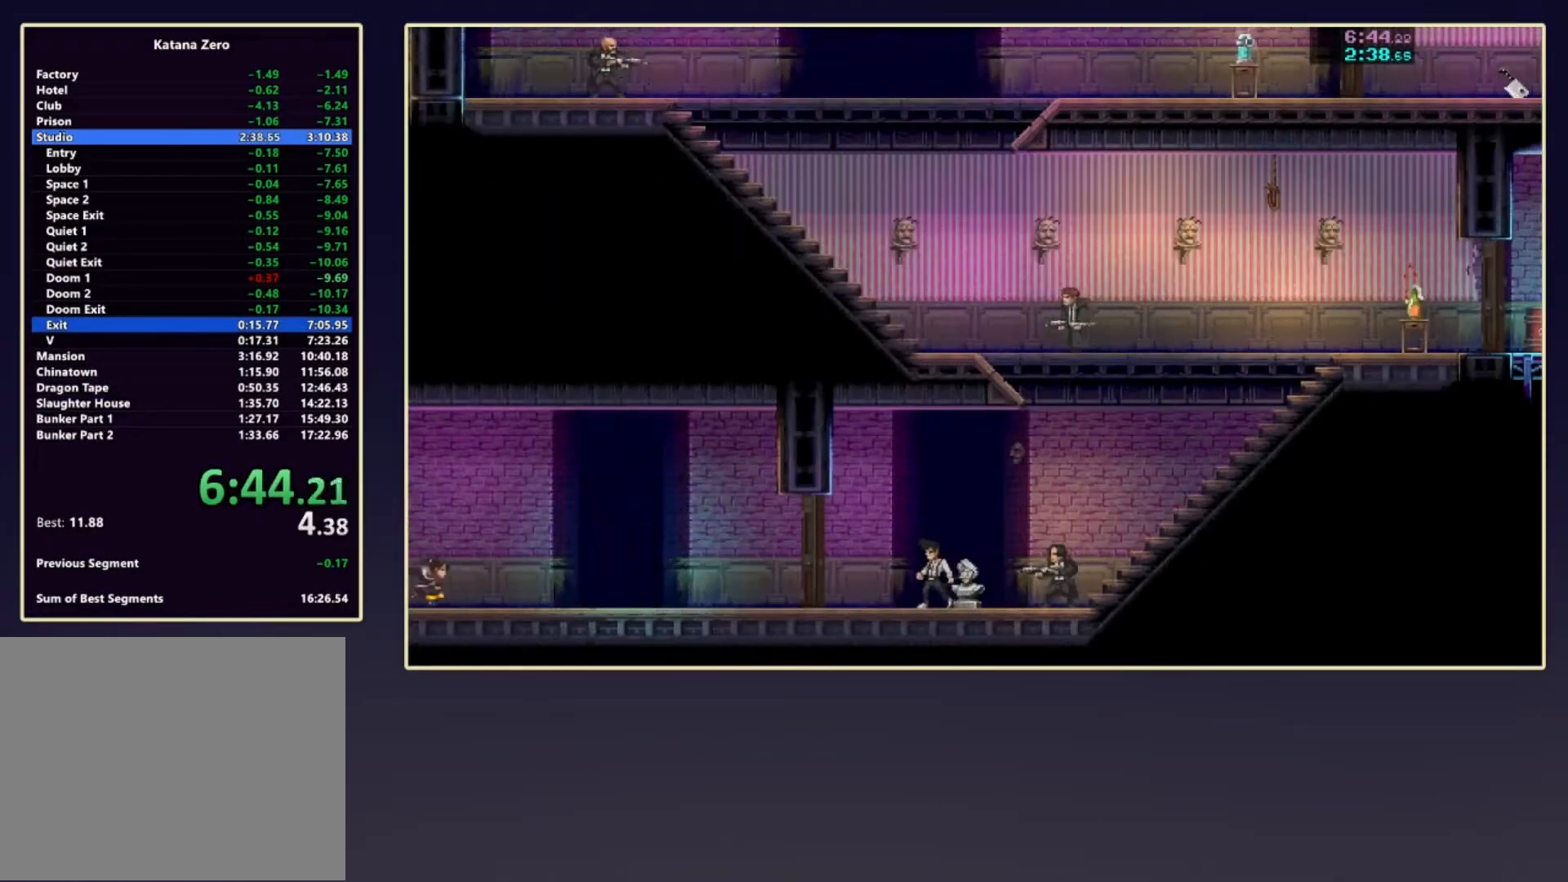
{"buttons": ["DPAD_RIGHT"], "left_stick": "center", "events": []}
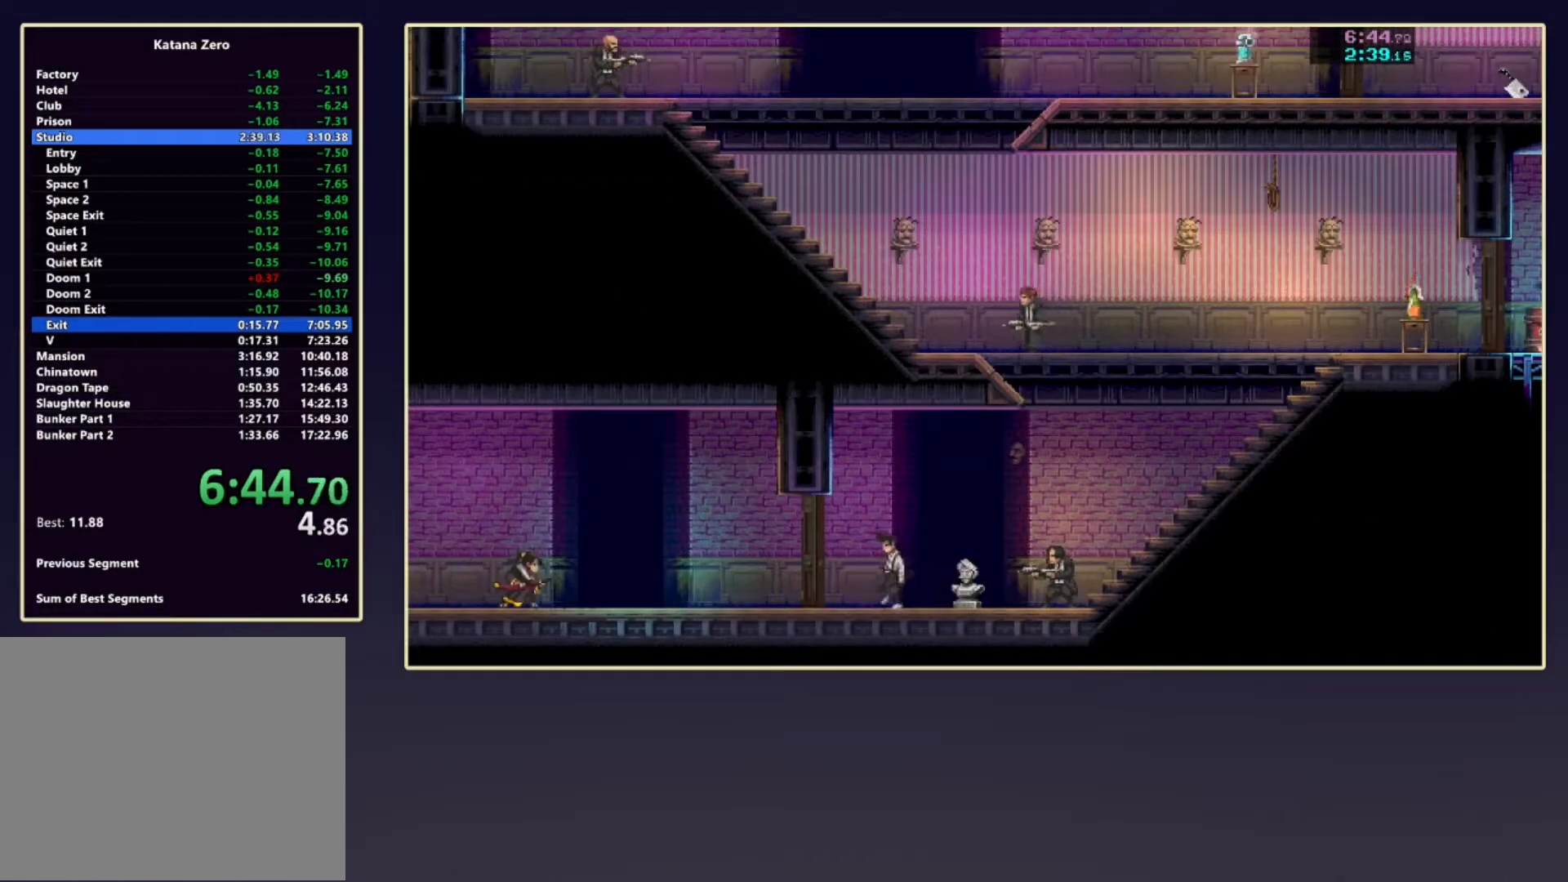
{"buttons": ["DPAD_RIGHT", "SELECT"], "left_stick": "center", "events": [[83, "SELECT", "down"], [200, "R2", "down"], [233, "SELECT", "up"], [467, "R2", "up"], [500, "SELECT", "down"]]}
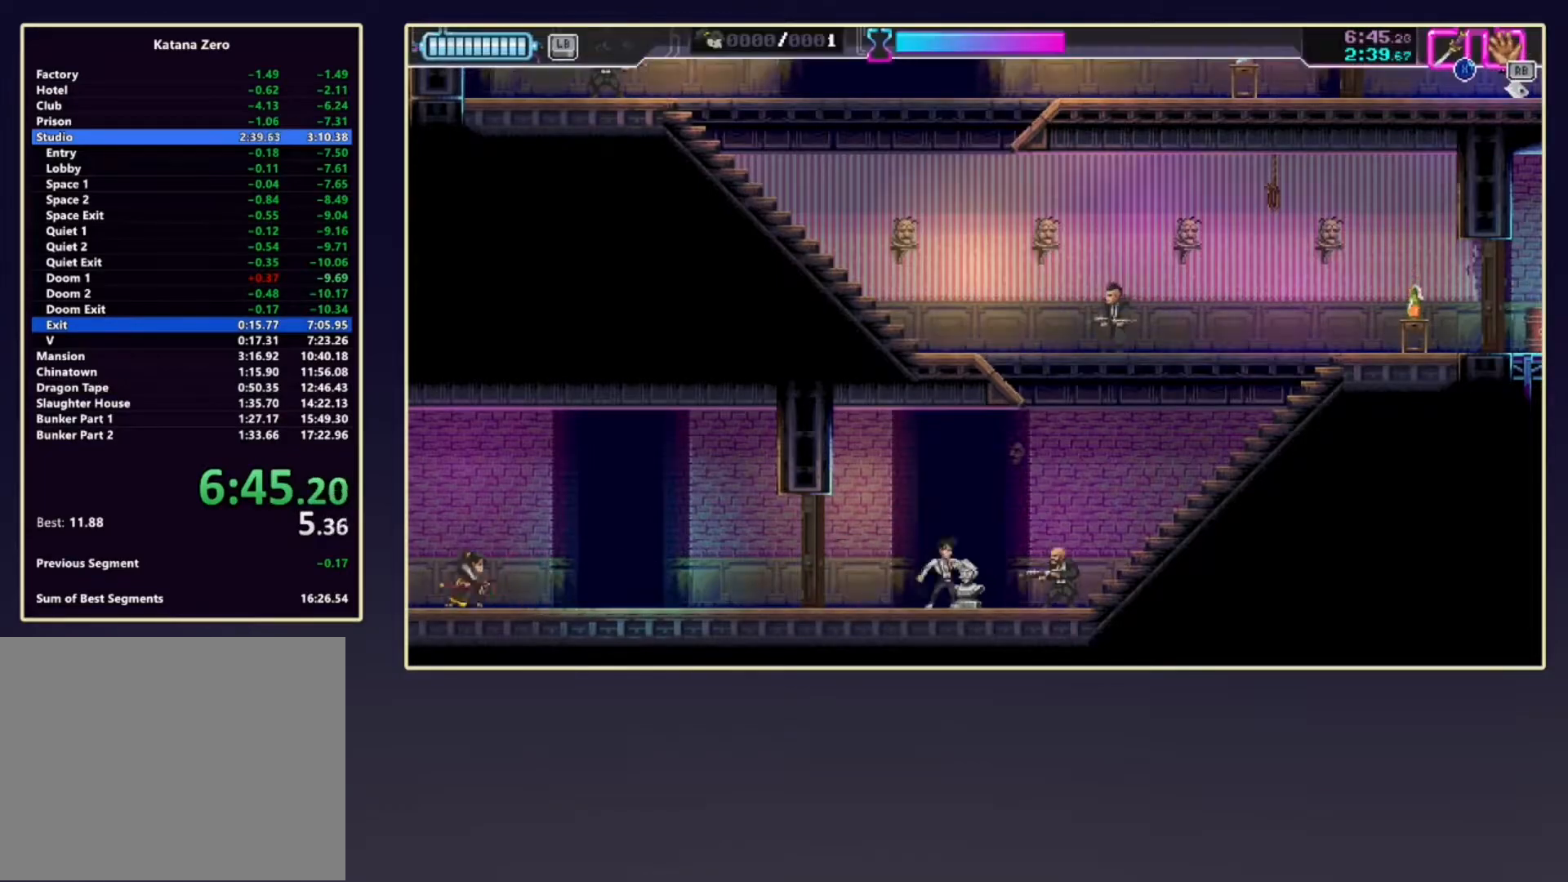
{"buttons": ["DPAD_RIGHT"], "left_stick": "center", "events": [[150, "R2", "down"], [150, "SELECT", "up"], [417, "R2", "up"]]}
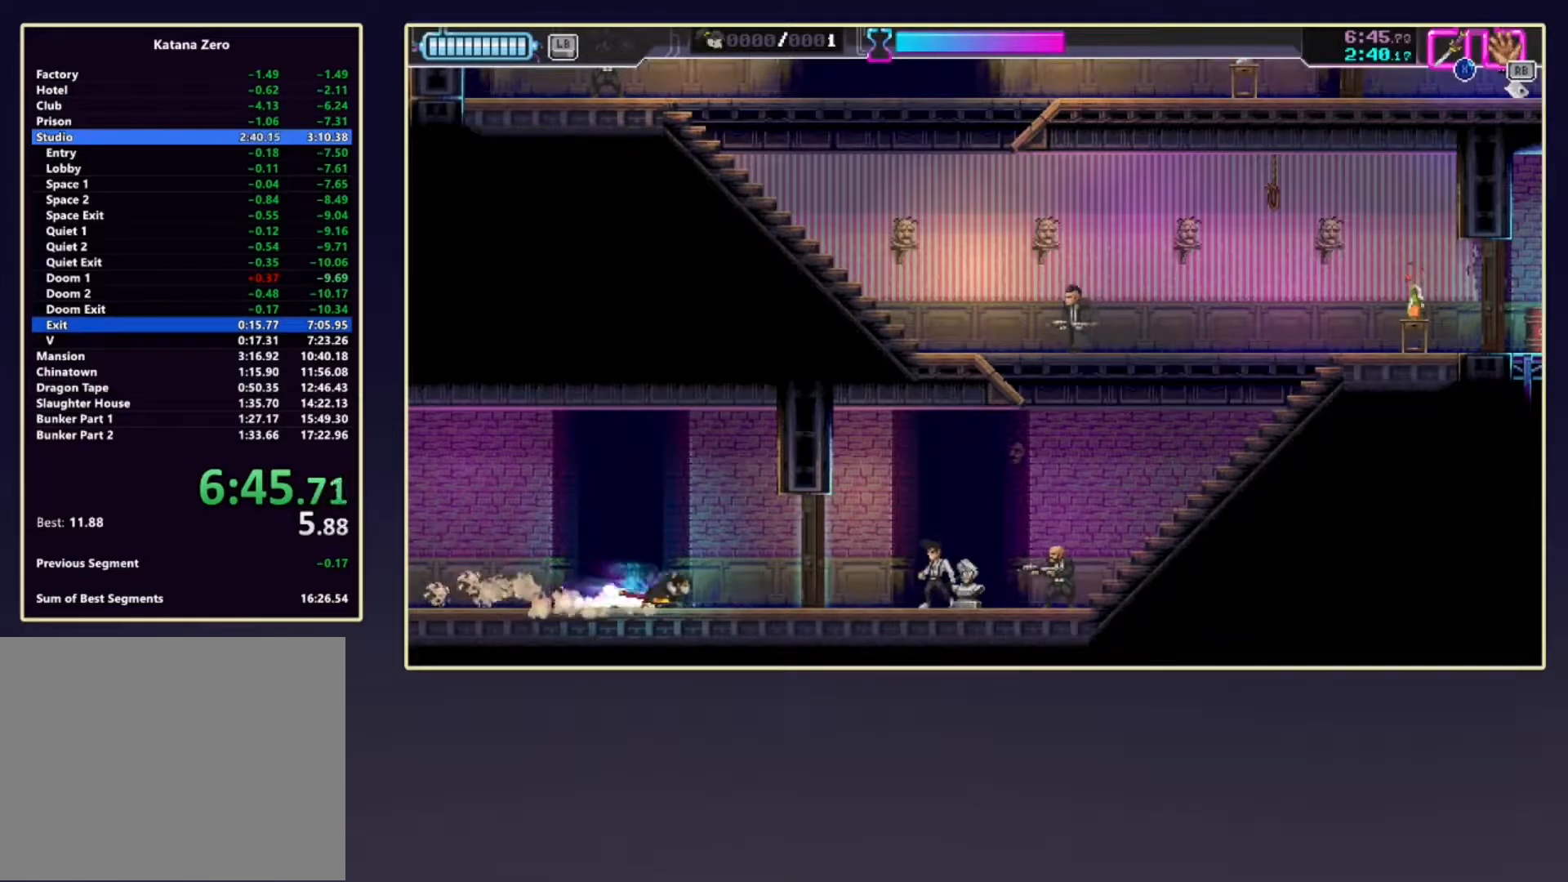
{"buttons": ["R2", "DPAD_RIGHT"], "left_stick": "center", "events": [[117, "X", "down"], [233, "X", "up"], [333, "R2", "down"]]}
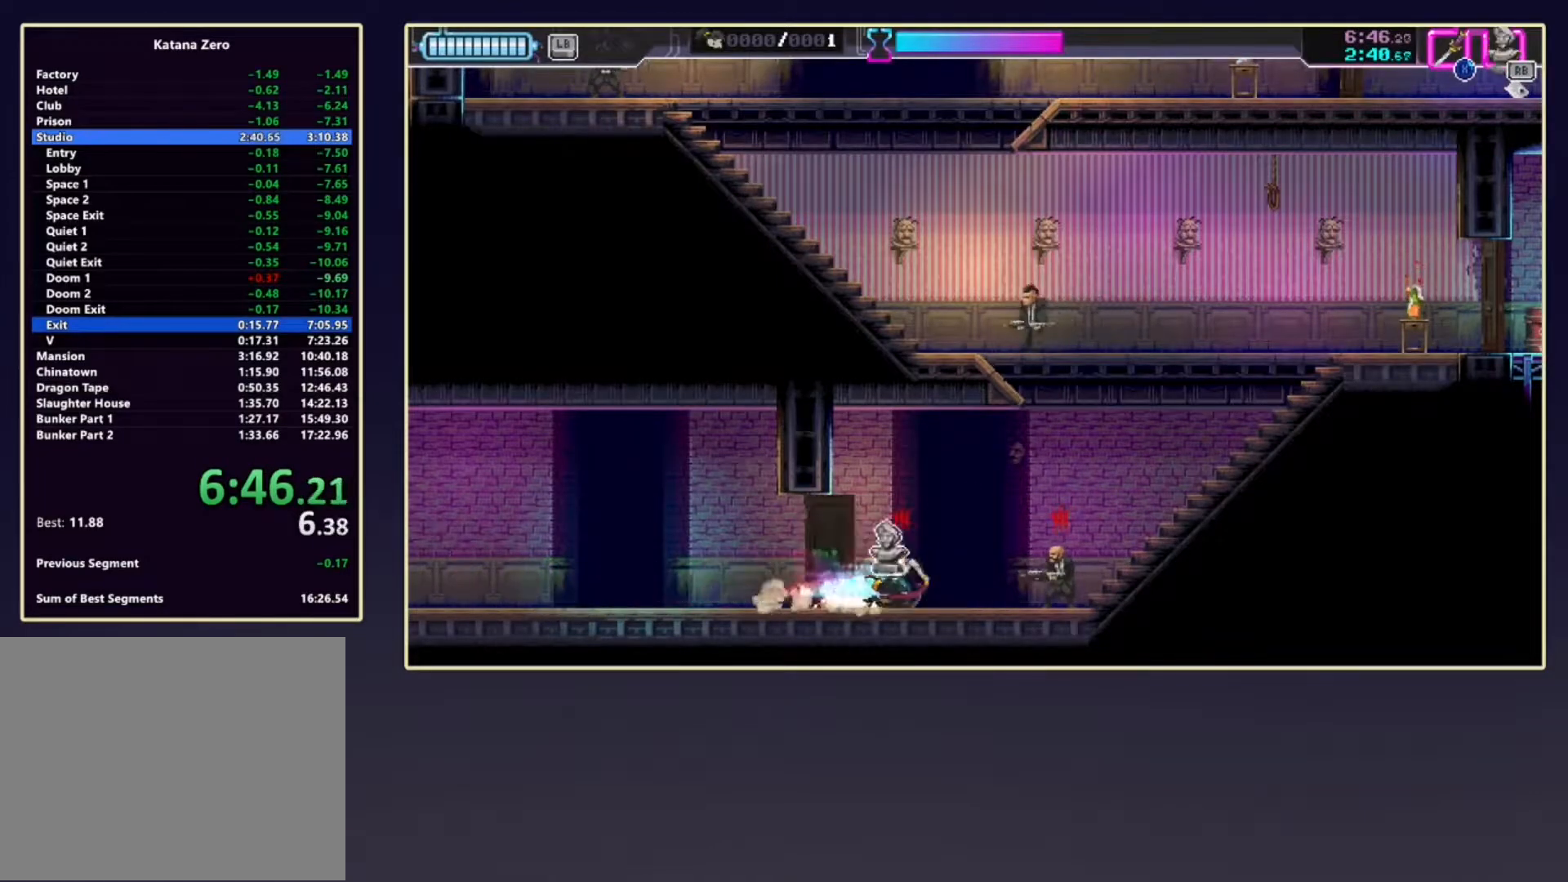
{"buttons": ["DPAD_UP", "DPAD_RIGHT"], "left_stick": "center", "events": [[83, "X", "down"], [117, "DPAD_RIGHT", "up"], [167, "R2", "up"], [200, "DPAD_LEFT", "down"], [233, "X", "up"], [350, "X", "down"], [383, "DPAD_LEFT", "up"], [400, "DPAD_RIGHT", "down"], [500, "DPAD_UP", "down"], [500, "X", "up"]]}
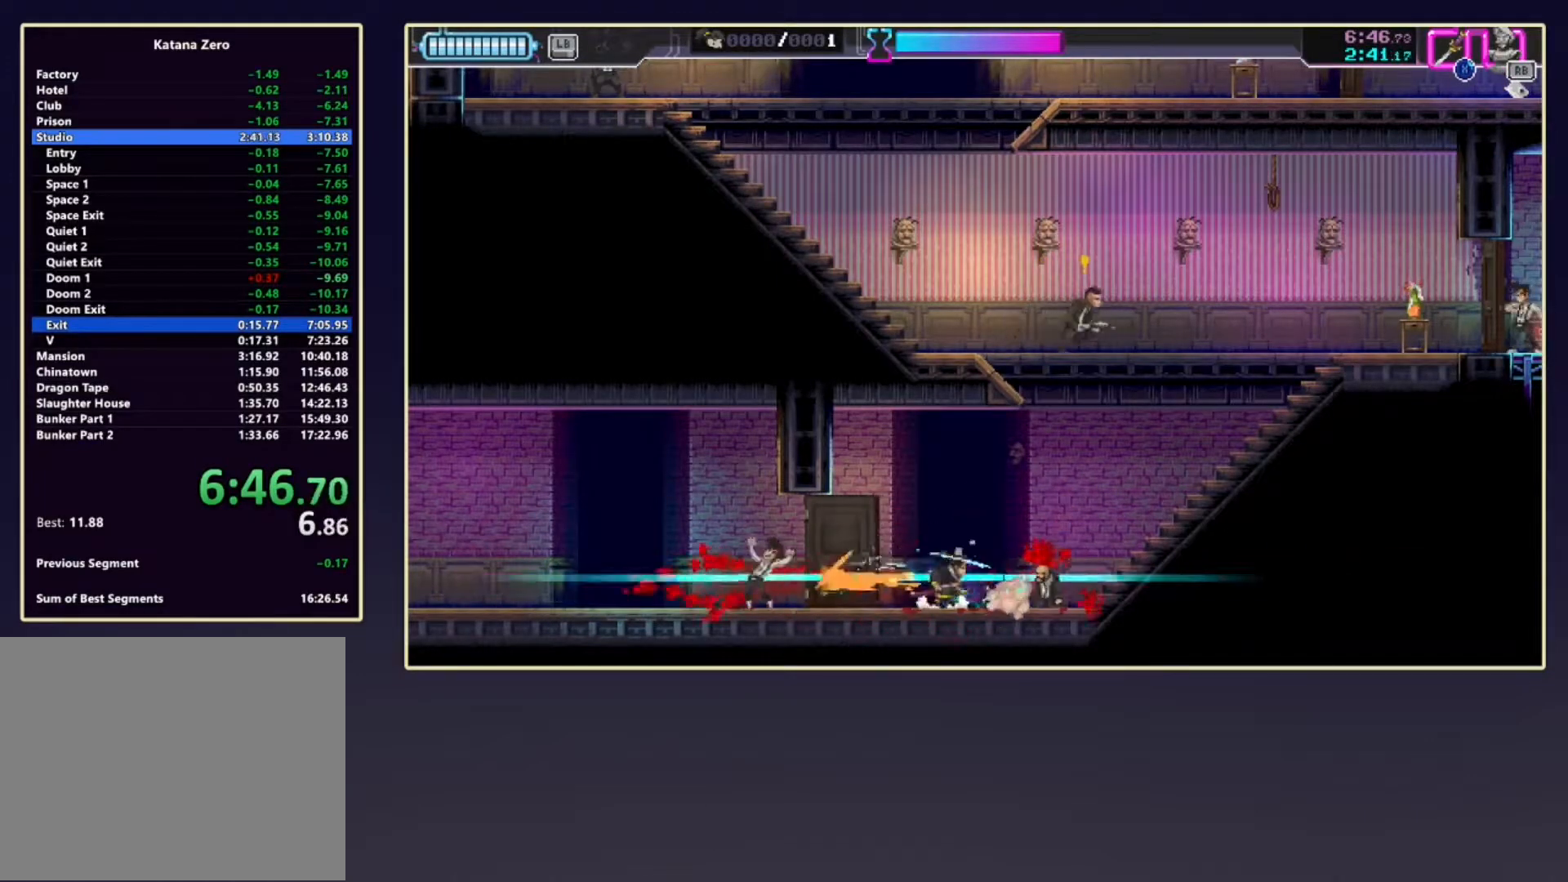
{"buttons": ["R2", "DPAD_UP", "DPAD_RIGHT"], "left_stick": "center", "events": [[83, "R2", "down"], [300, "R2", "up"], [483, "R2", "down"]]}
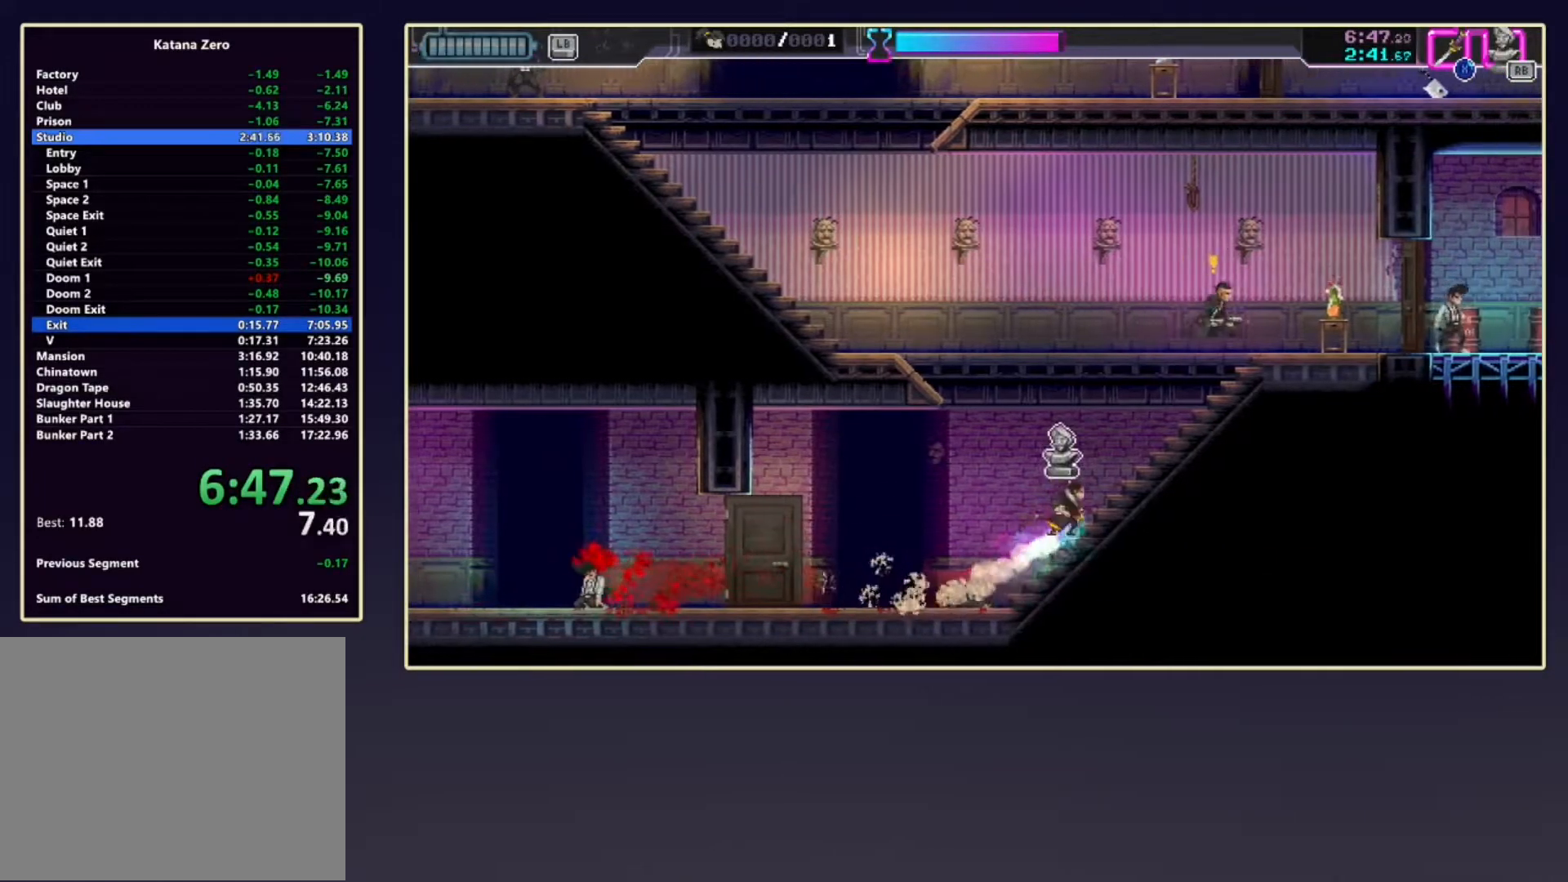
{"buttons": ["X", "DPAD_LEFT"], "left_stick": "center", "events": [[383, "X", "down"], [400, "DPAD_UP", "up"], [433, "DPAD_RIGHT", "up"], [433, "R2", "up"], [483, "DPAD_LEFT", "down"]]}
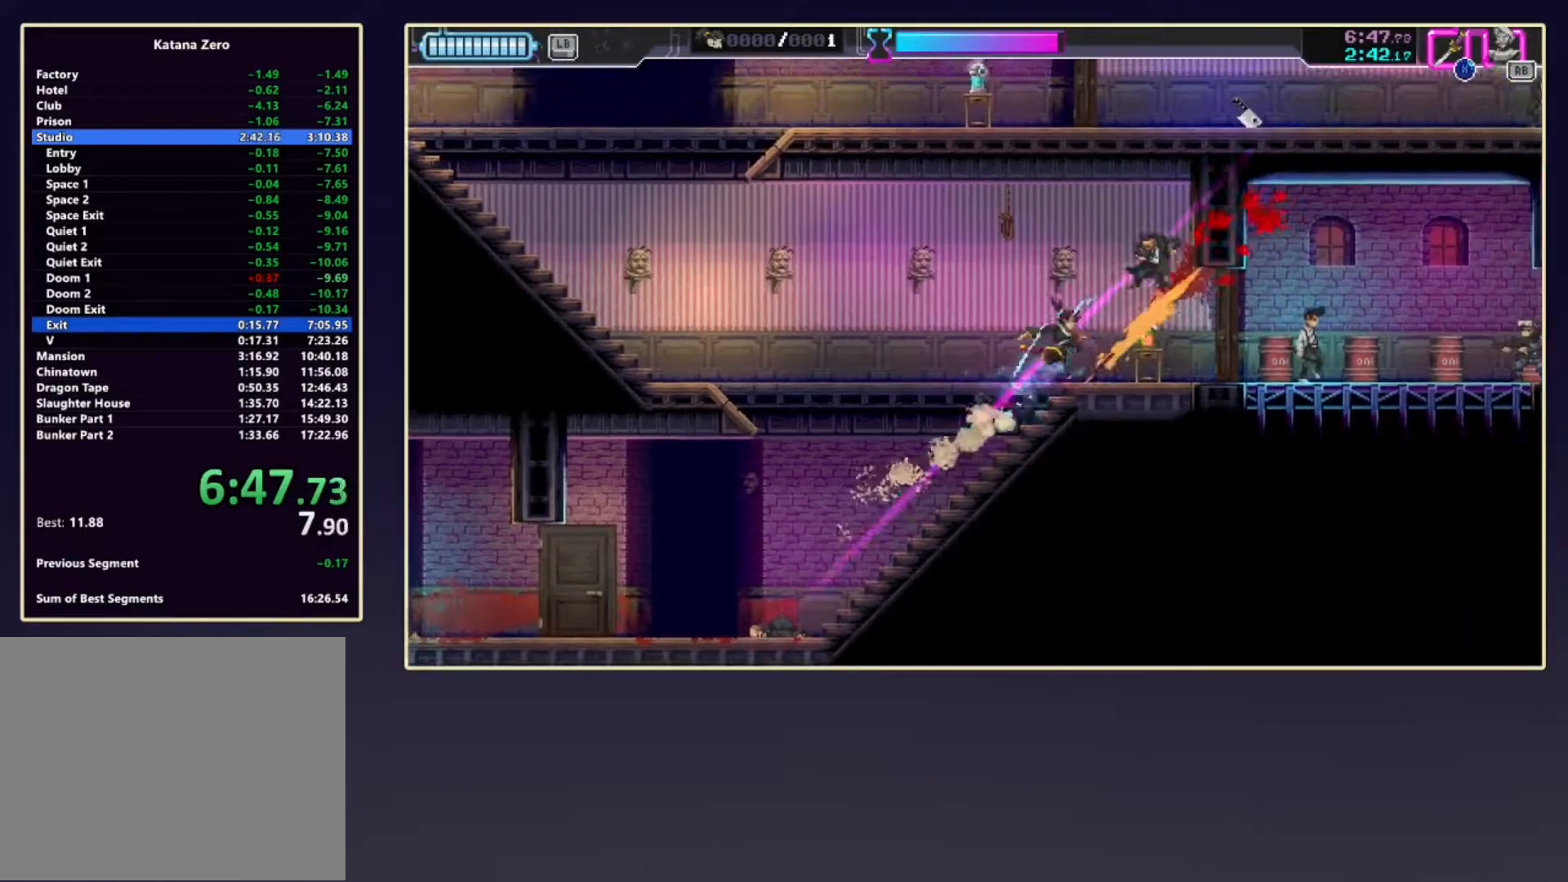
{"buttons": ["R2", "DPAD_RIGHT"], "left_stick": "center", "events": [[17, "X", "up"], [33, "R1", "down"], [150, "R1", "up"], [200, "DPAD_LEFT", "up"], [233, "DPAD_RIGHT", "down"], [367, "R2", "down"]]}
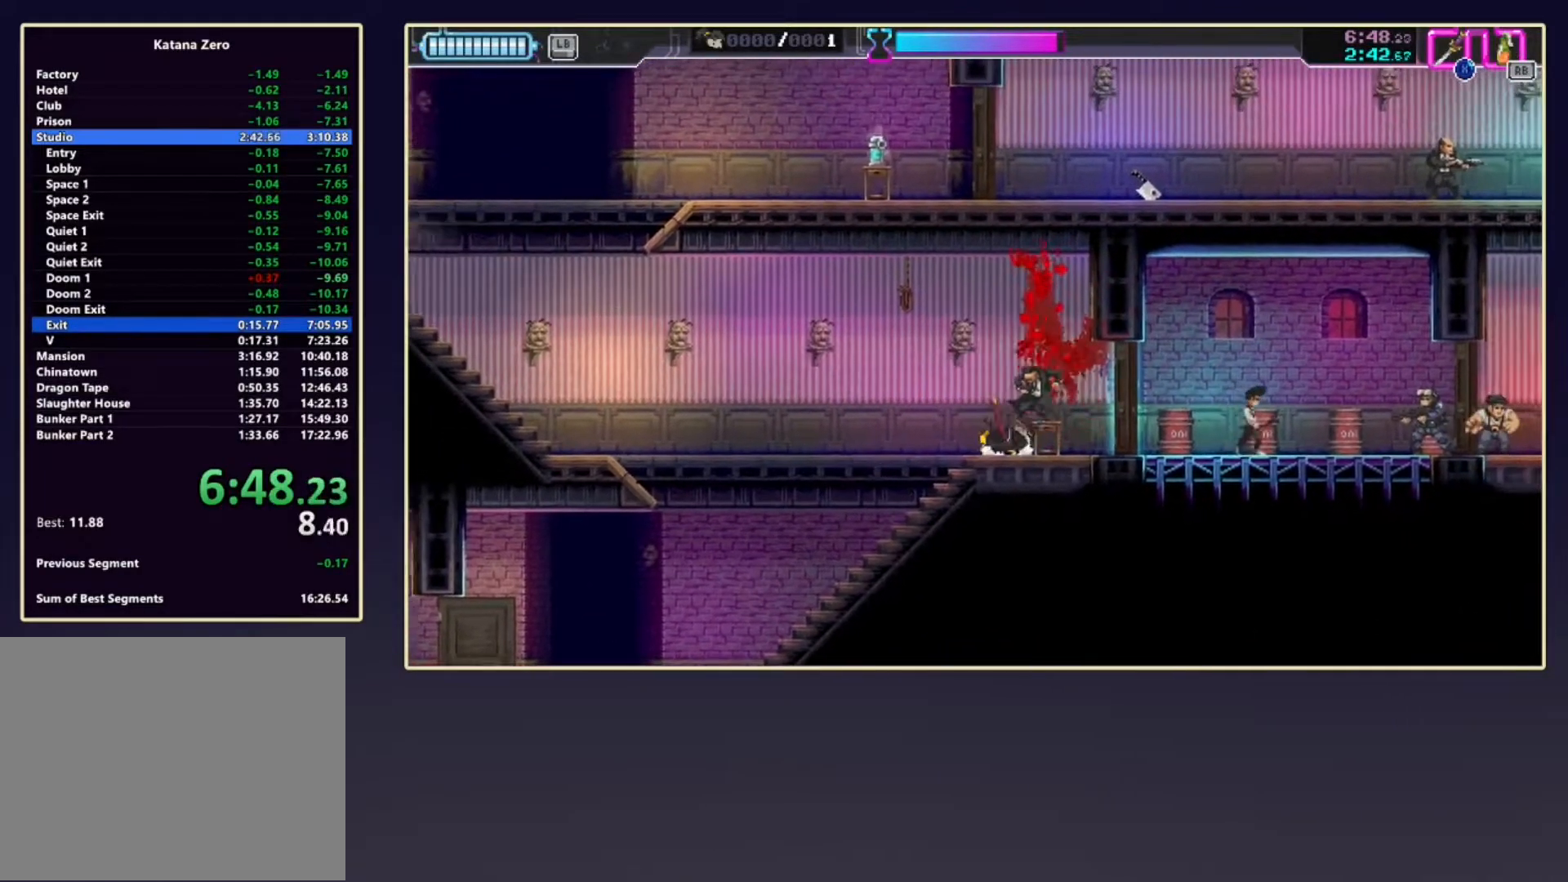
{"buttons": ["X", "DPAD_RIGHT"], "left_stick": "center", "events": [[83, "X", "down"], [117, "R2", "up"], [217, "X", "up"], [250, "R2", "down"], [400, "X", "down"], [467, "R2", "up"]]}
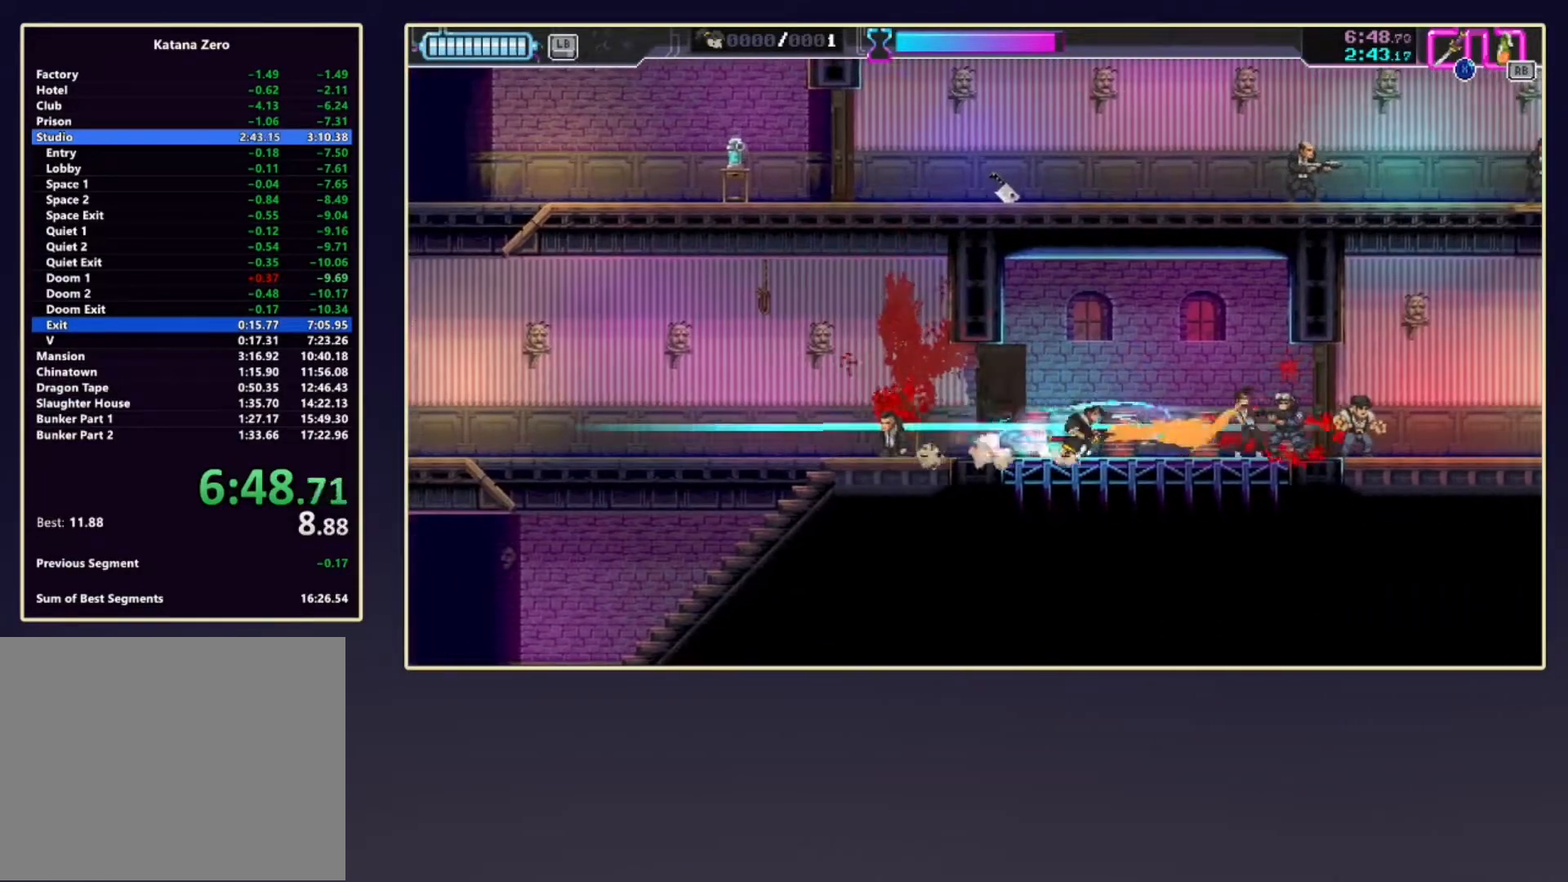
{"buttons": ["X", "R2", "DPAD_RIGHT"], "left_stick": "center", "events": [[33, "X", "up"], [100, "R2", "down"], [400, "X", "down"]]}
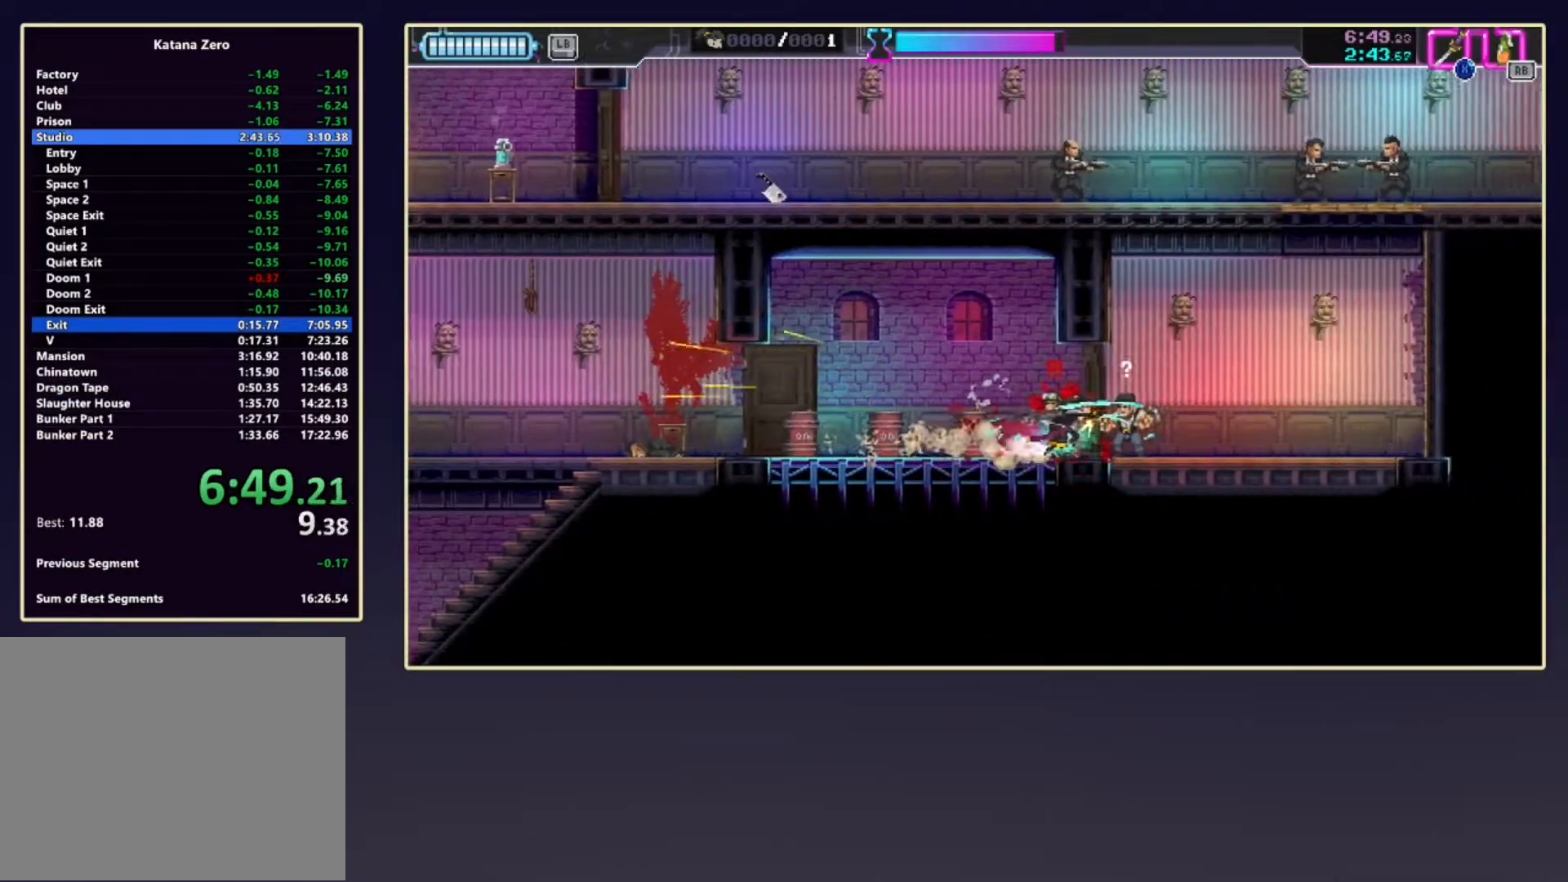
{"buttons": ["R2"], "left_stick": "right", "events": [[33, "DPAD_RIGHT", "up"], [50, "R2", "up"], [83, "X", "up"], [133, "left_stick", "left"], [233, "X", "down"], [283, "left_stick", "right"], [350, "X", "up"], [417, "R2", "down"]]}
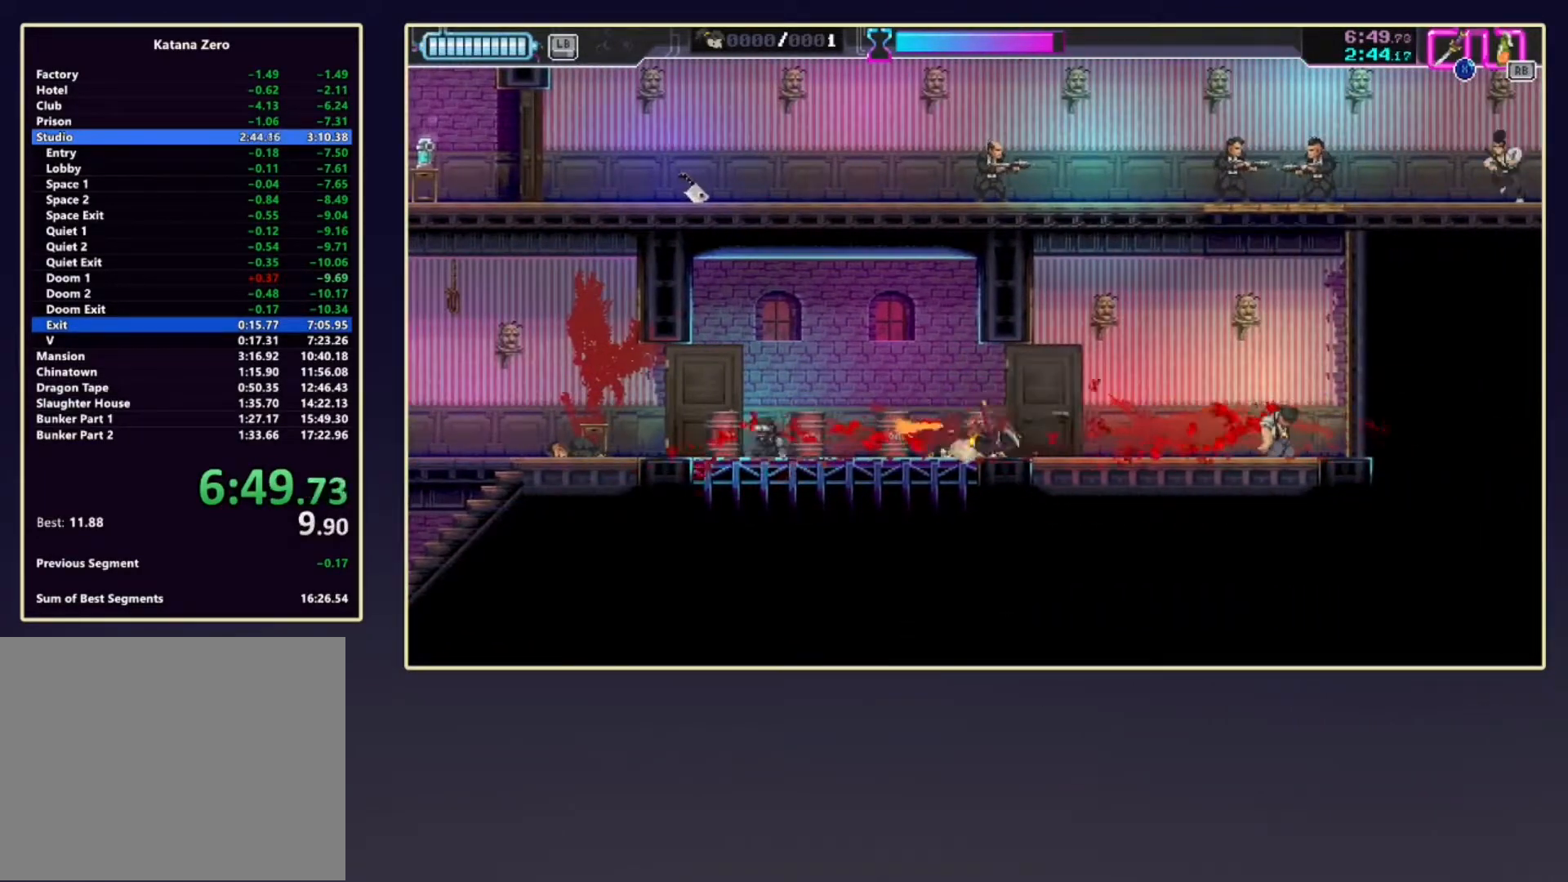
{"buttons": ["R1"], "left_stick": "up-right", "events": [[150, "left_stick", "up-right"], [233, "R2", "up"], [283, "left_stick", "up"], [383, "R1", "down"], [483, "left_stick", "up-right"]]}
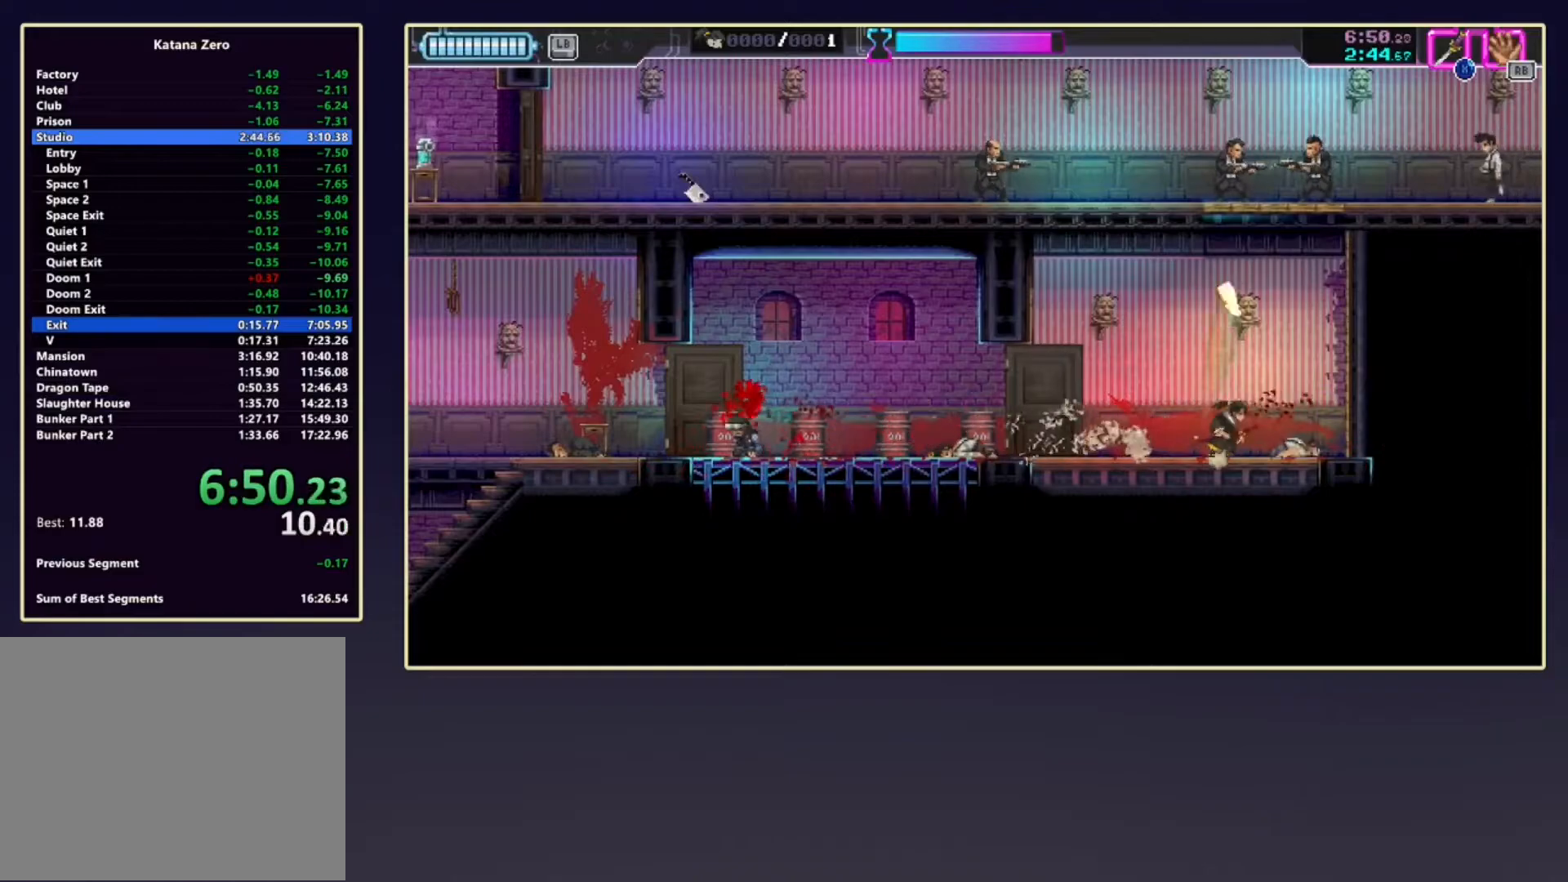
{"buttons": ["A"], "left_stick": "up", "events": [[33, "R1", "up"], [350, "A", "down"], [467, "left_stick", "up"]]}
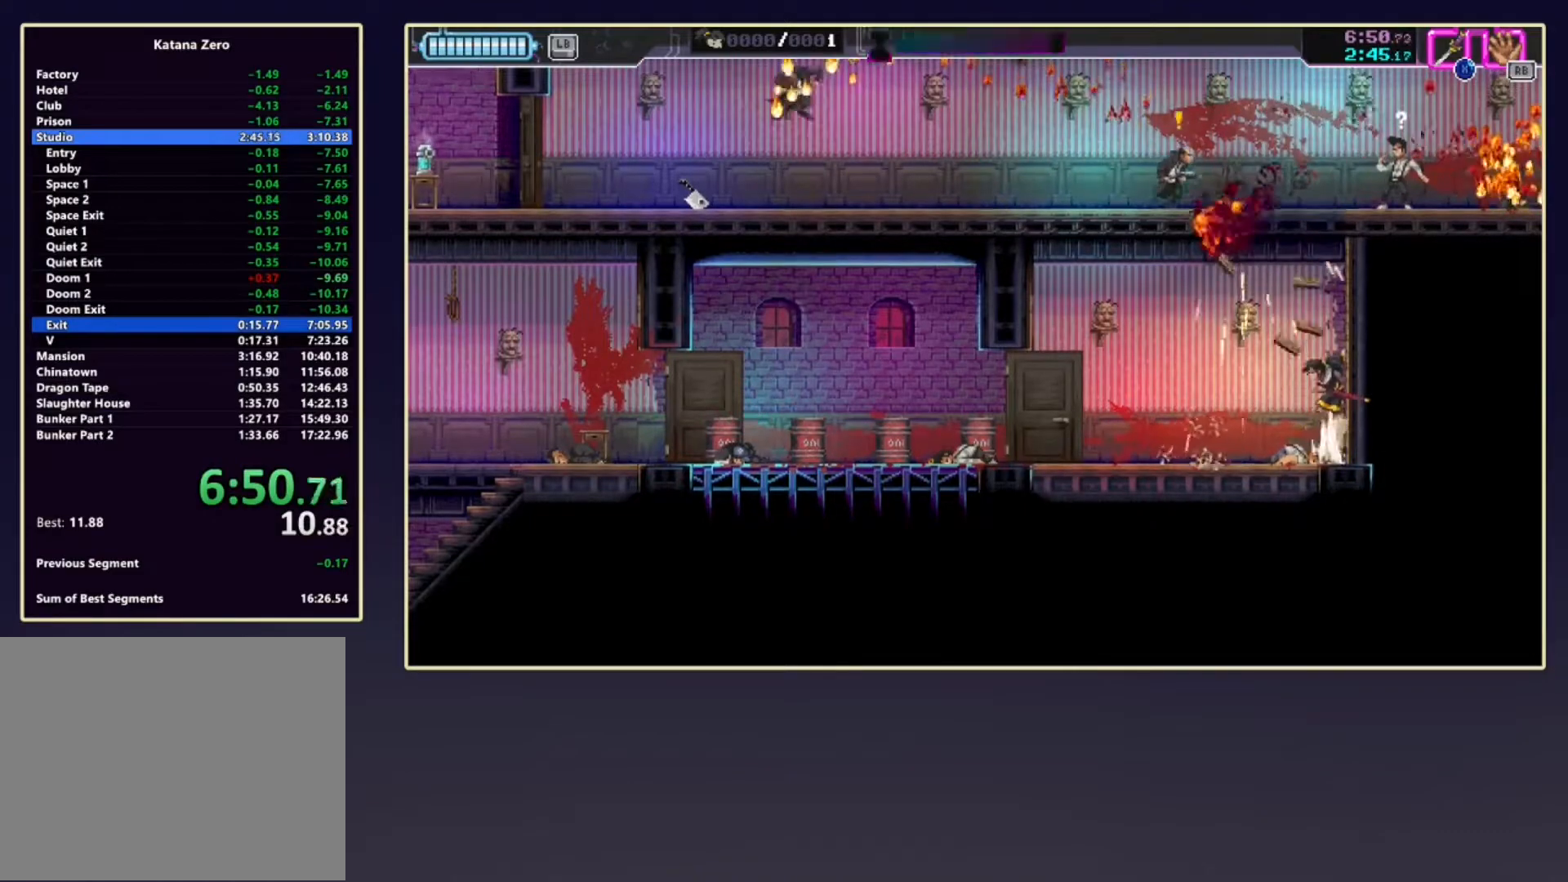
{"buttons": [], "left_stick": "up-right", "events": [[267, "X", "down"], [400, "A", "up"], [417, "left_stick", "up-right"], [433, "X", "up"]]}
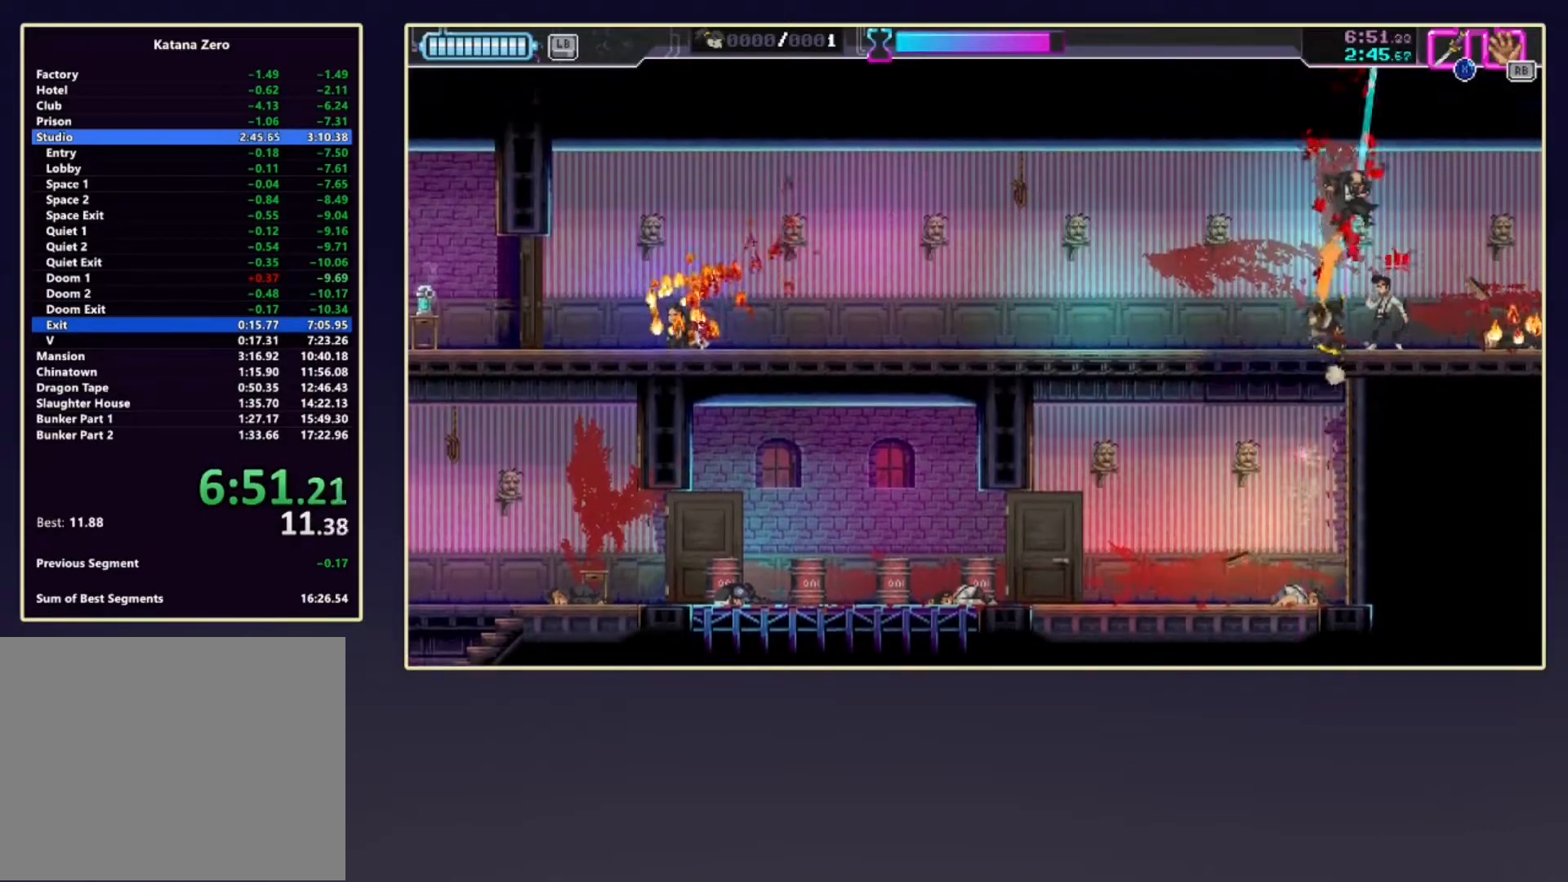
{"buttons": ["DPAD_DOWN"], "left_stick": "center", "events": [[17, "left_stick", "right"], [50, "X", "down"], [183, "X", "up"], [317, "R2", "down"], [383, "left_stick", "center"], [417, "DPAD_DOWN", "down"], [433, "R2", "up"]]}
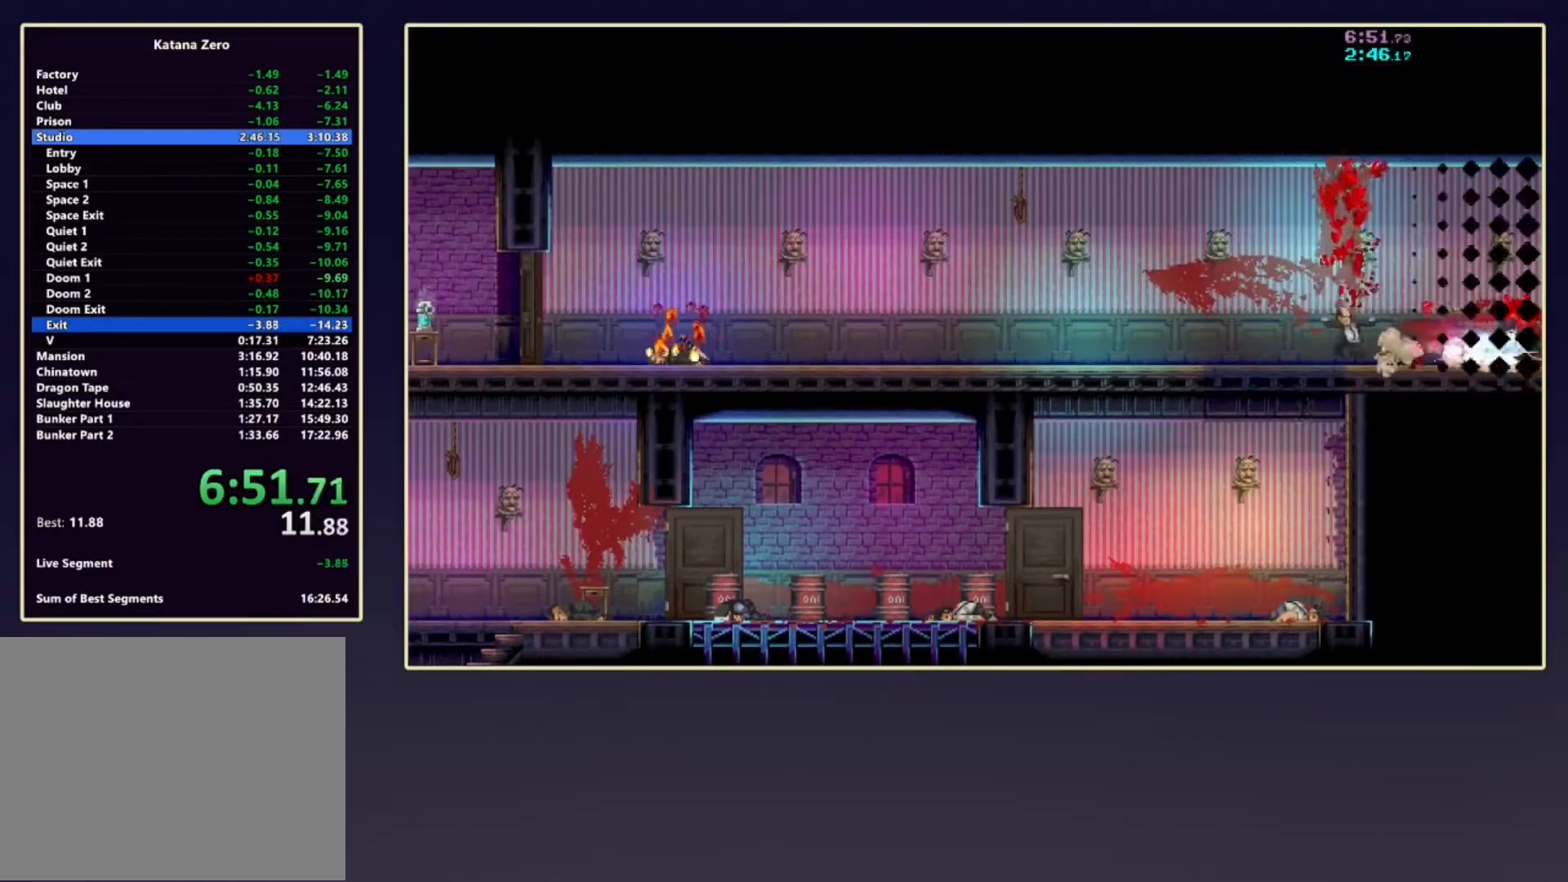
{"buttons": [], "left_stick": "center", "events": [[83, "R2", "down"], [167, "R2", "up"], [200, "DPAD_DOWN", "up"]]}
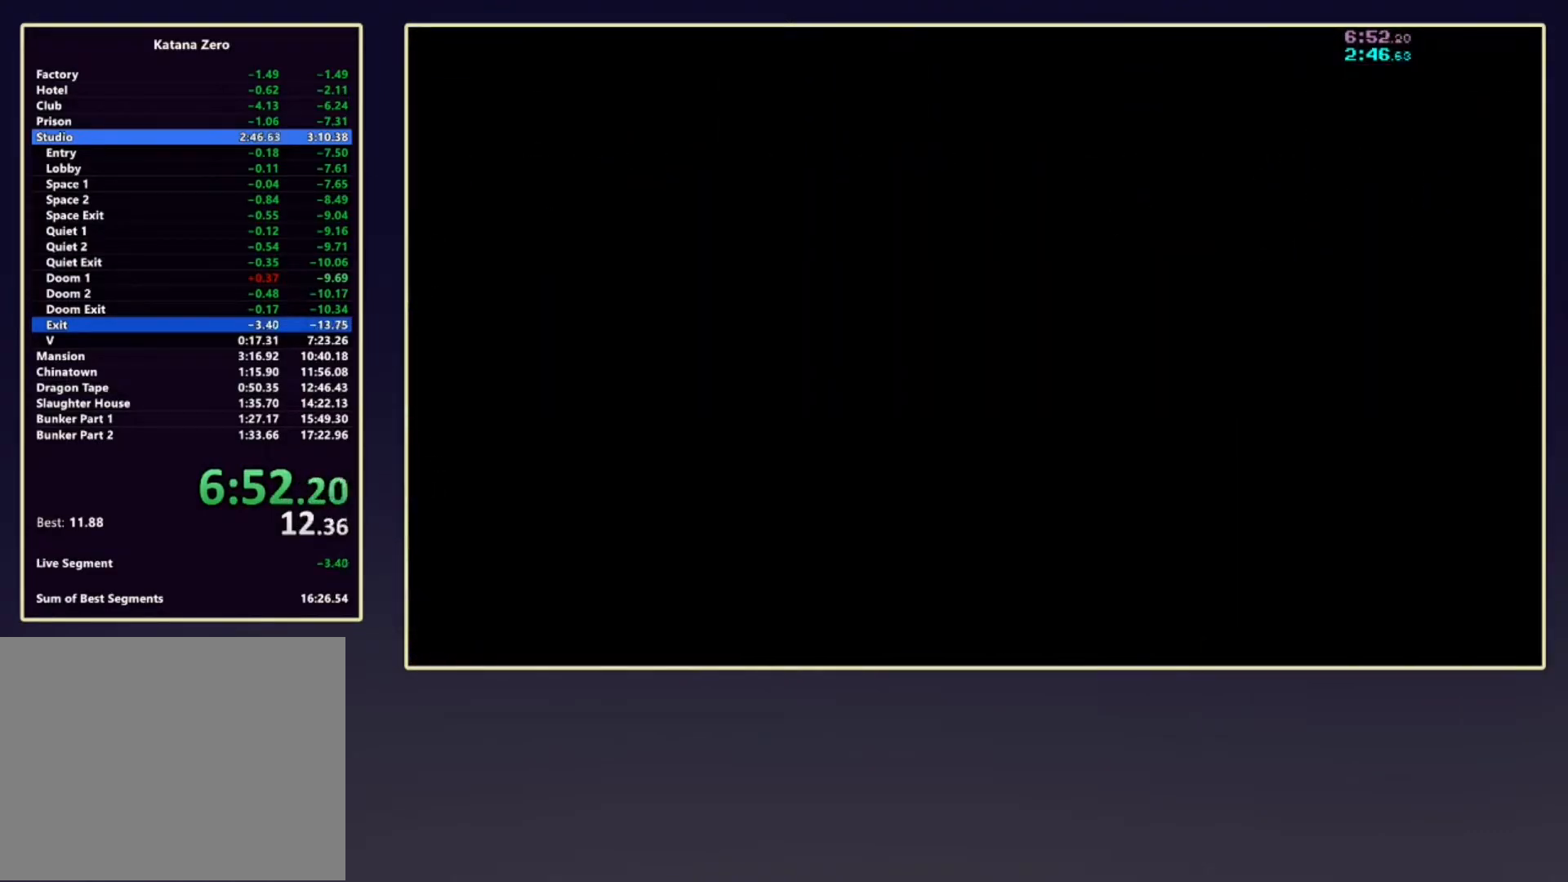
{"buttons": [], "left_stick": "center", "events": []}
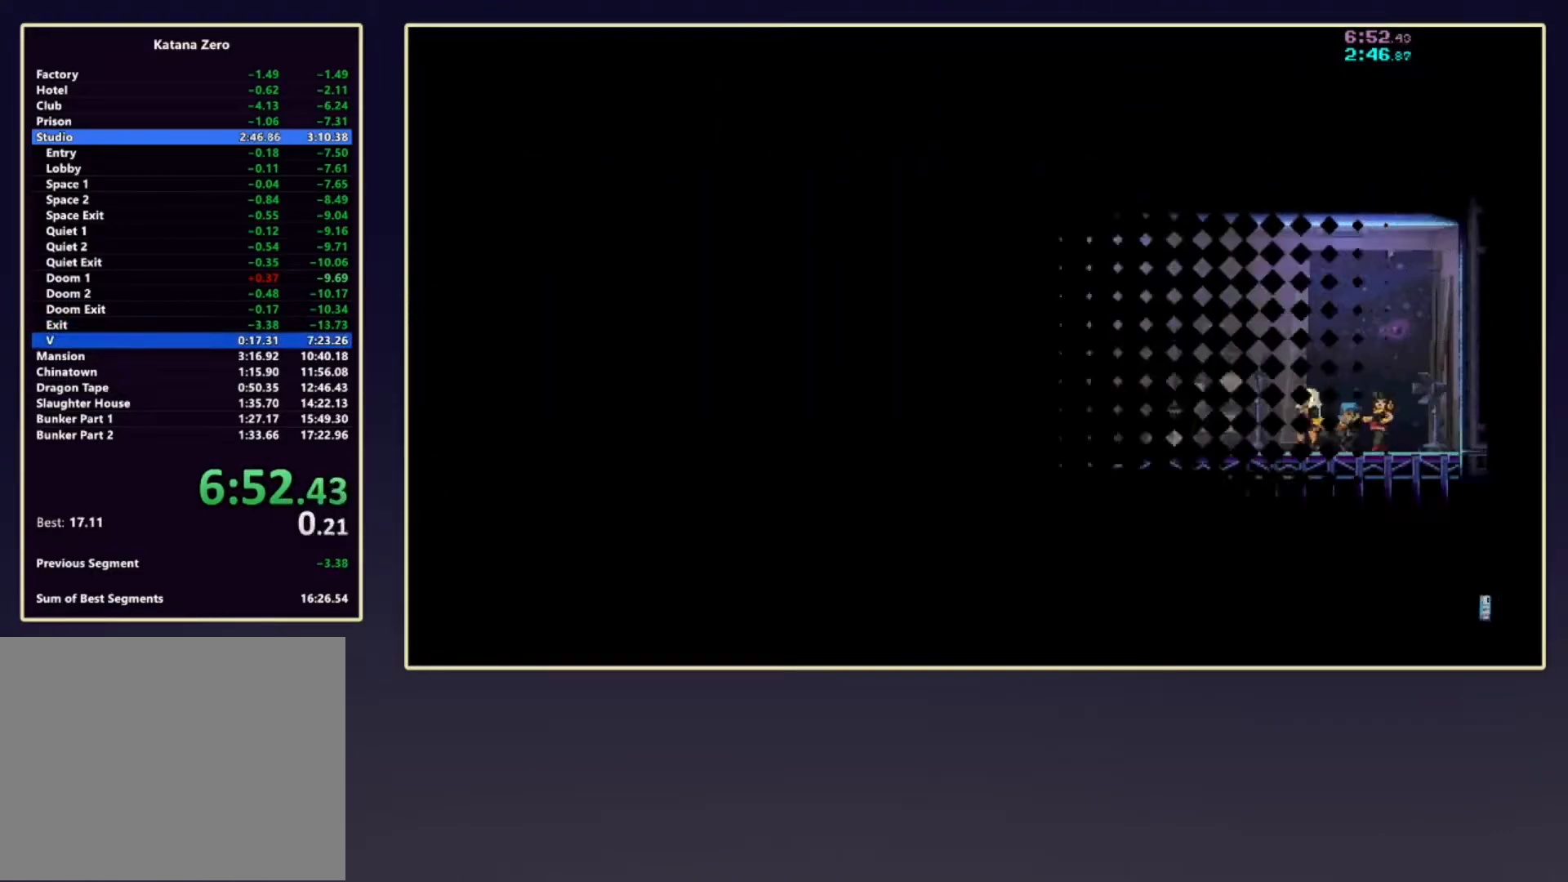
{"buttons": [], "left_stick": "center", "events": [[17, "B", "down"], [67, "A", "down"], [100, "B", "up"], [133, "A", "up"], [200, "B", "down"], [250, "A", "down"], [300, "A", "up"], [300, "B", "up"], [350, "B", "down"], [383, "A", "down"], [433, "B", "up"], [467, "A", "up"]]}
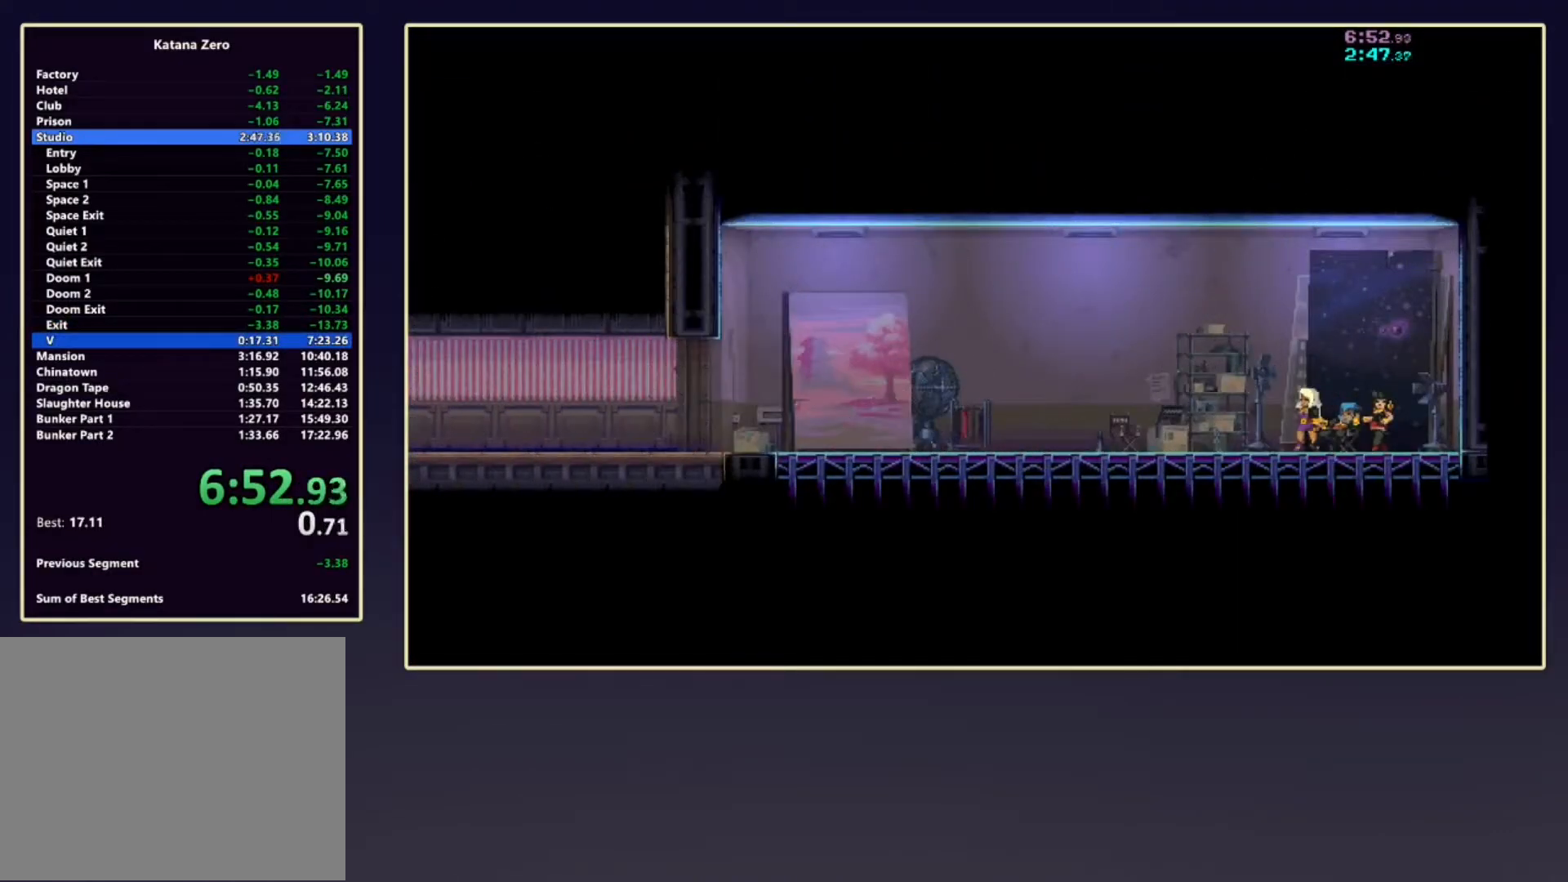
{"buttons": [], "left_stick": "center", "events": [[17, "B", "down"], [33, "A", "down"], [100, "A", "up"], [117, "B", "up"], [167, "A", "down"], [200, "B", "down"], [250, "A", "up"], [283, "B", "up"], [350, "A", "down"], [367, "B", "down"], [433, "A", "up"], [450, "B", "up"]]}
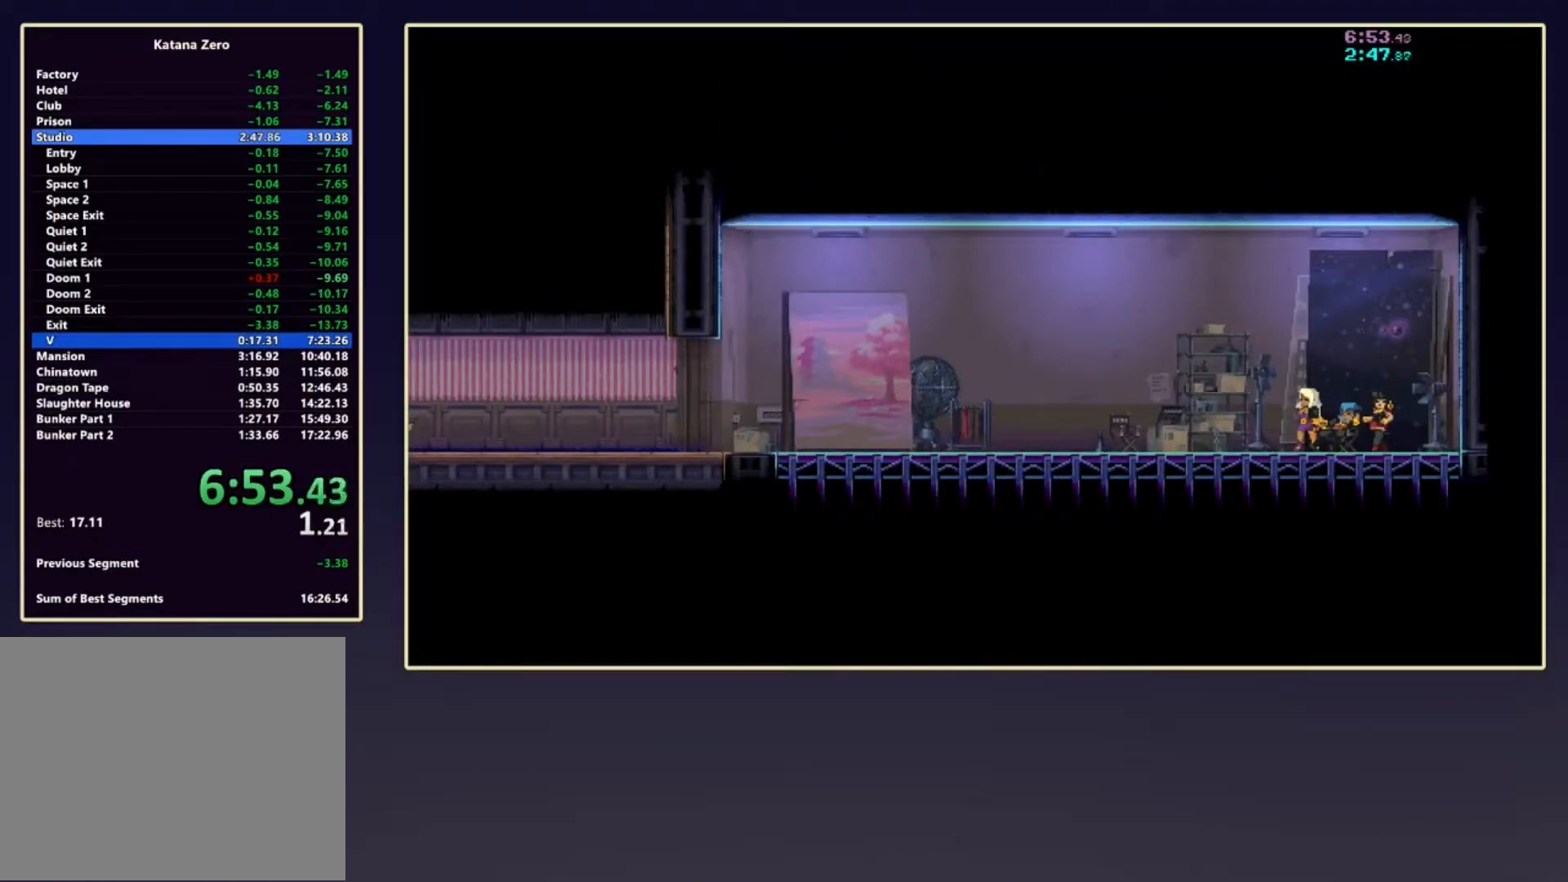
{"buttons": ["A"], "left_stick": "center", "events": [[17, "A", "down"], [67, "A", "up"], [67, "B", "down"], [133, "B", "up"], [183, "A", "down"], [200, "B", "down"], [217, "A", "up"], [300, "B", "up"], [333, "A", "down"], [400, "B", "down"], [417, "A", "up"], [483, "B", "up"], [500, "A", "down"]]}